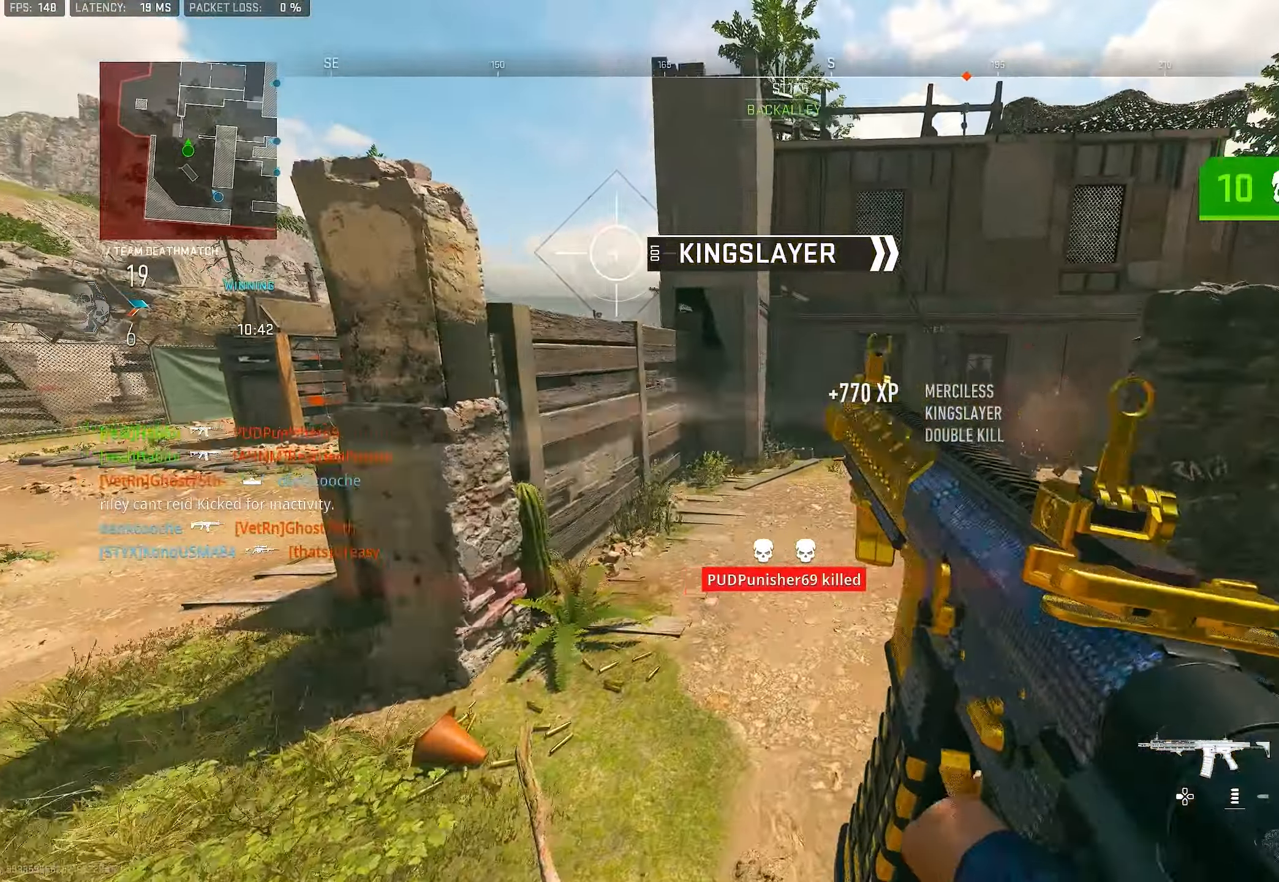
Gameplay with a controller (PlayStation layout); each line is a JSON object with the inputs held at the frame after it. "events" lists button and stick changes between this image and that frame as [ms after this image, input, new state], when the widget could be followed in between.
{"buttons": [], "left_stick": "up-left", "right_stick": "right", "events": [[34, "CROSS", "up"], [67, "SQUARE", "up"], [100, "left_stick", "center"], [234, "left_stick", "up-left"], [400, "right_stick", "right"]]}
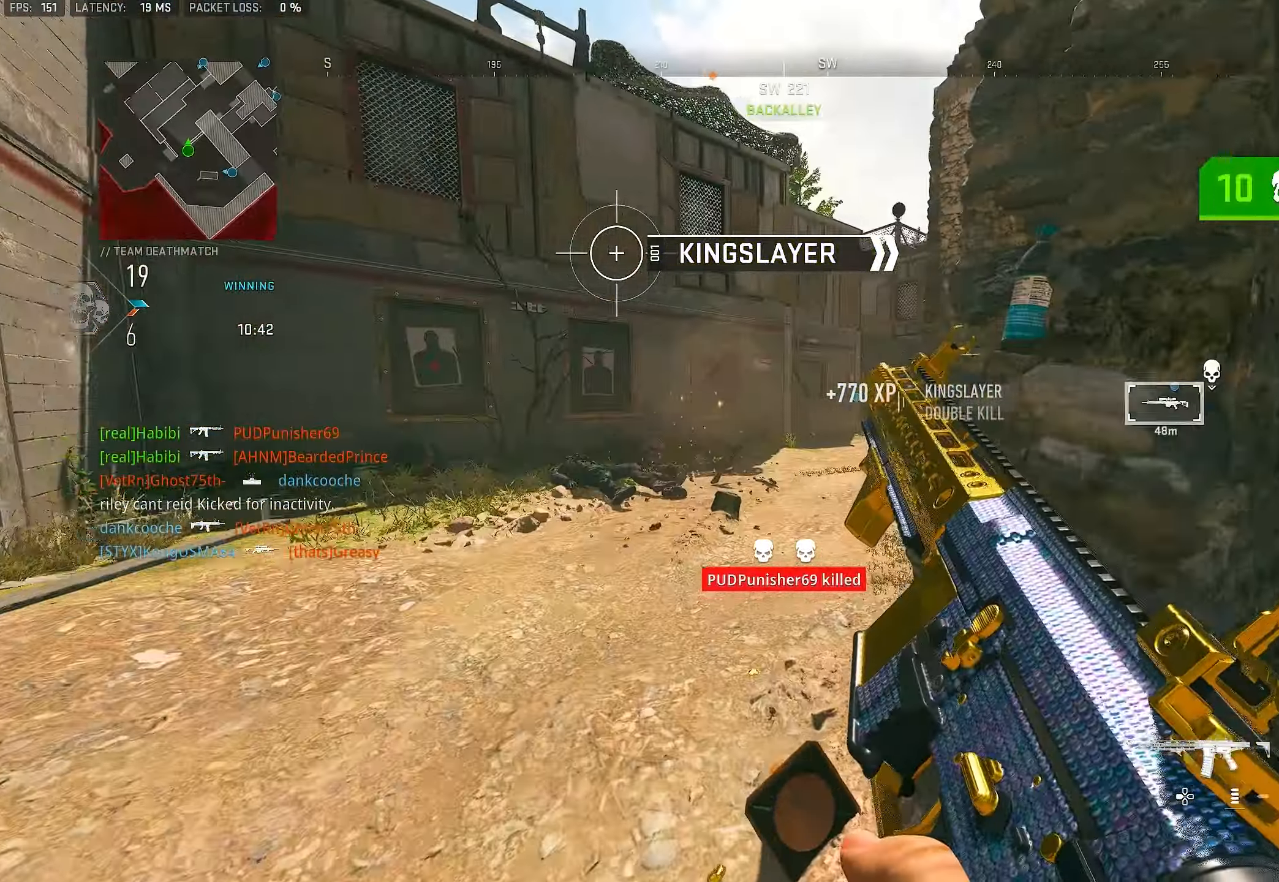
{"buttons": [], "left_stick": "up-left", "right_stick": "center", "events": [[267, "right_stick", "center"]]}
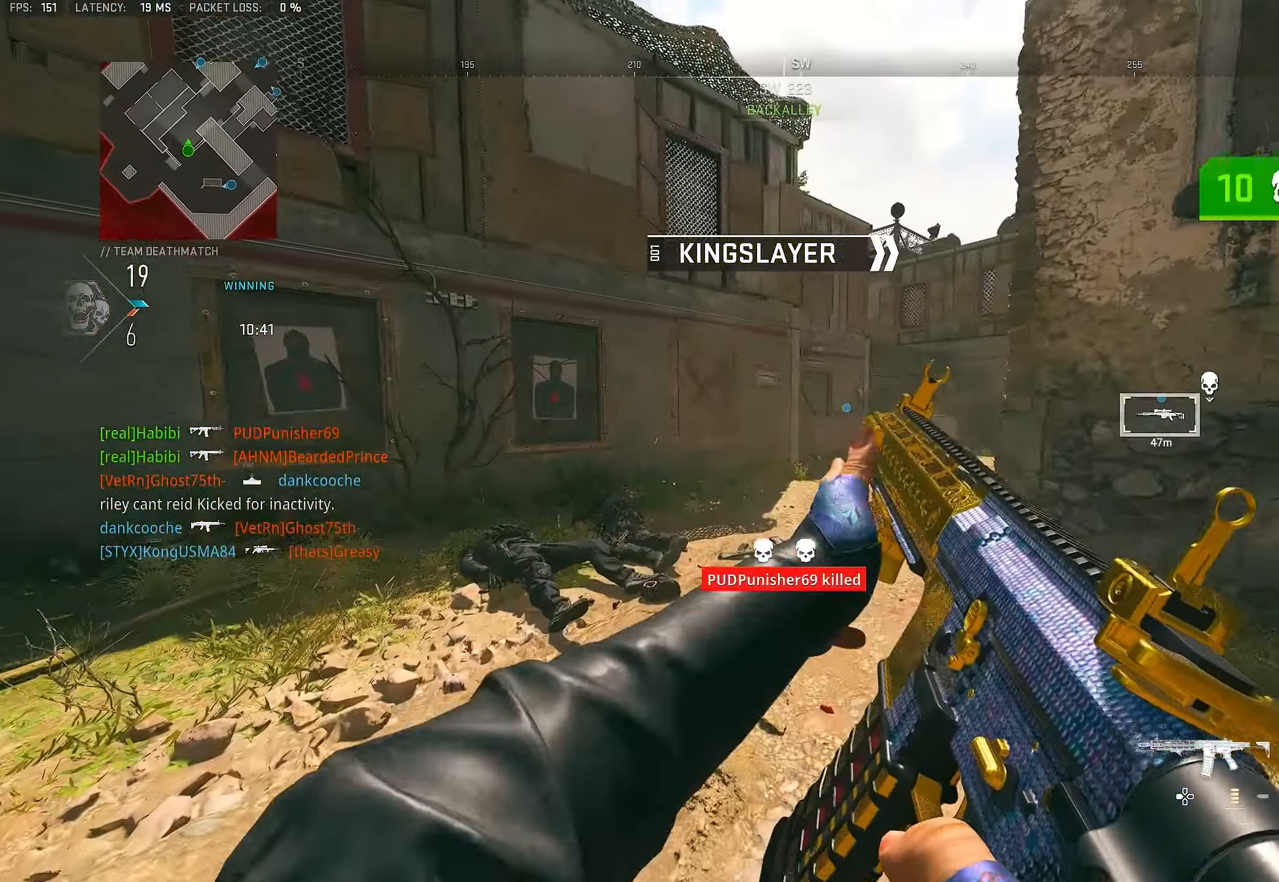
{"buttons": ["TRIANGLE"], "left_stick": "up-left", "right_stick": "center", "events": [[234, "L3", "down"], [334, "TRIANGLE", "down"], [367, "L3", "up"], [400, "TRIANGLE", "up"], [434, "TRIANGLE", "down"]]}
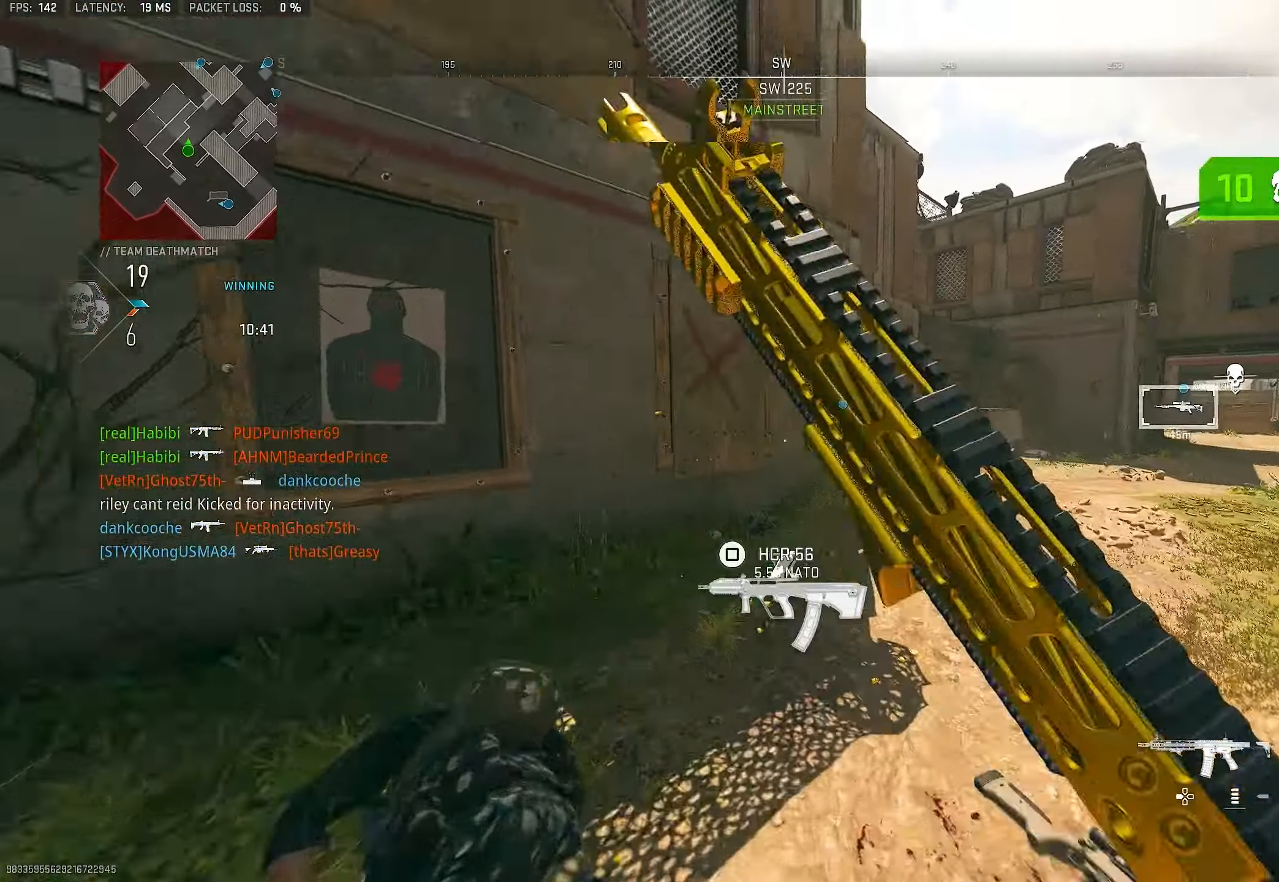
{"buttons": [], "left_stick": "down-right", "right_stick": "center", "events": [[34, "L3", "down"], [34, "TRIANGLE", "up"], [200, "right_stick", "right"], [234, "L3", "up"], [300, "L1", "down"], [334, "left_stick", "left"], [400, "right_stick", "center"], [434, "L1", "up"], [467, "left_stick", "down-right"]]}
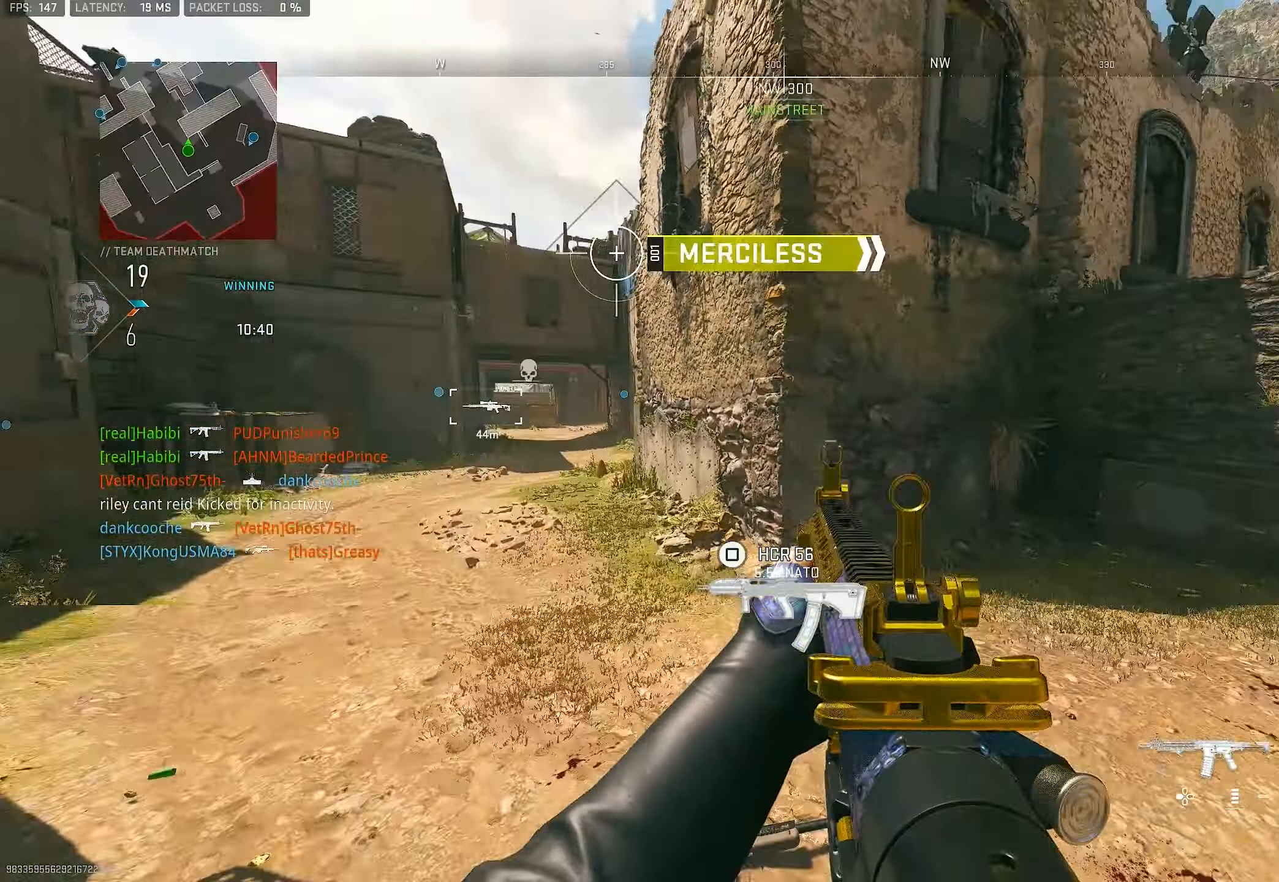
{"buttons": [], "left_stick": "up", "right_stick": "center", "events": [[67, "right_stick", "right"], [100, "left_stick", "right"], [234, "left_stick", "up"], [267, "L3", "down"], [400, "L3", "up"], [466, "right_stick", "center"]]}
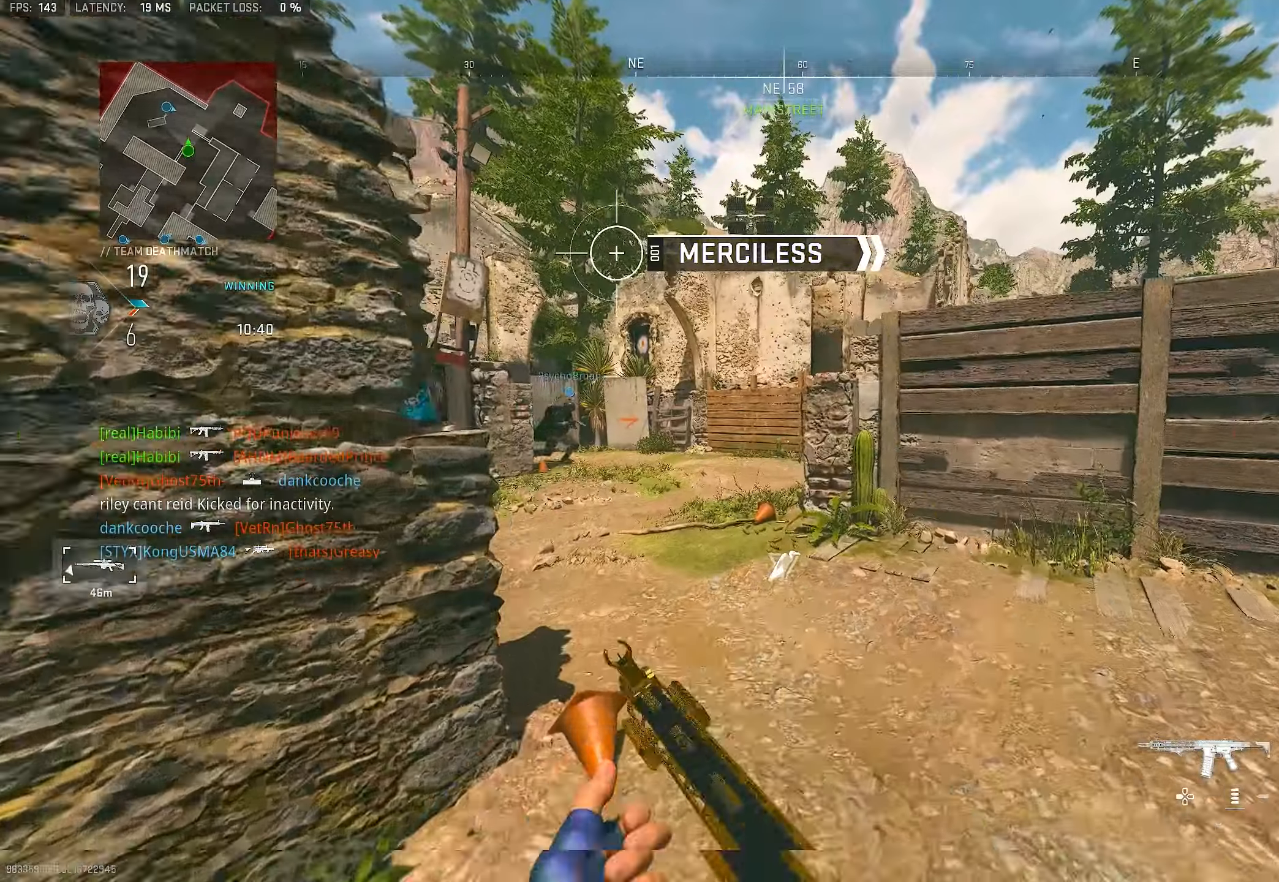
{"buttons": [], "left_stick": "up", "right_stick": "center", "events": [[33, "TRIANGLE", "down"], [100, "TRIANGLE", "up"], [166, "TRIANGLE", "down"], [200, "TRIANGLE", "up"], [266, "L3", "down"], [366, "right_stick", "left"], [400, "L3", "up"], [466, "right_stick", "center"]]}
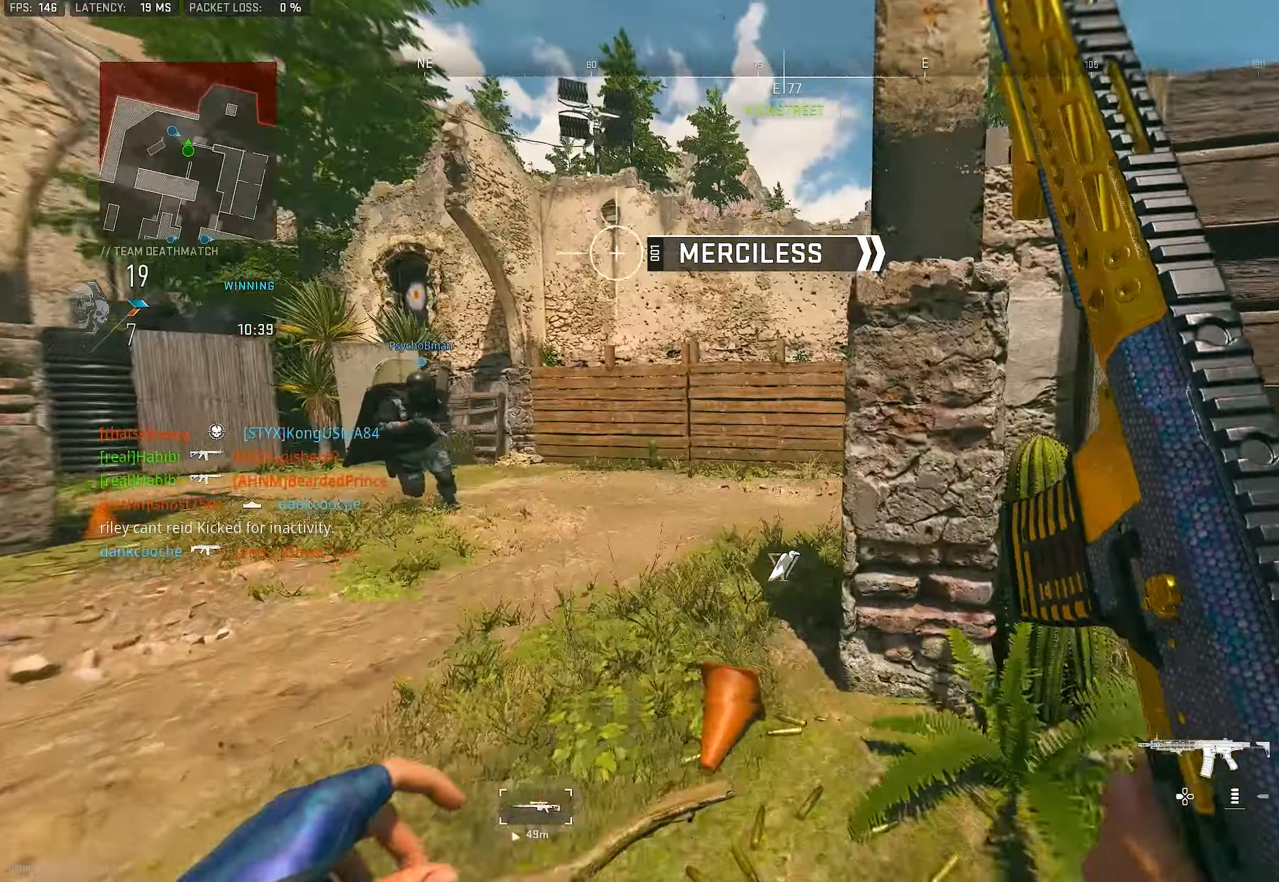
{"buttons": ["L1"], "left_stick": "up", "right_stick": "right", "events": [[33, "right_stick", "right"], [200, "right_stick", "center"], [266, "right_stick", "right"], [466, "L1", "down"]]}
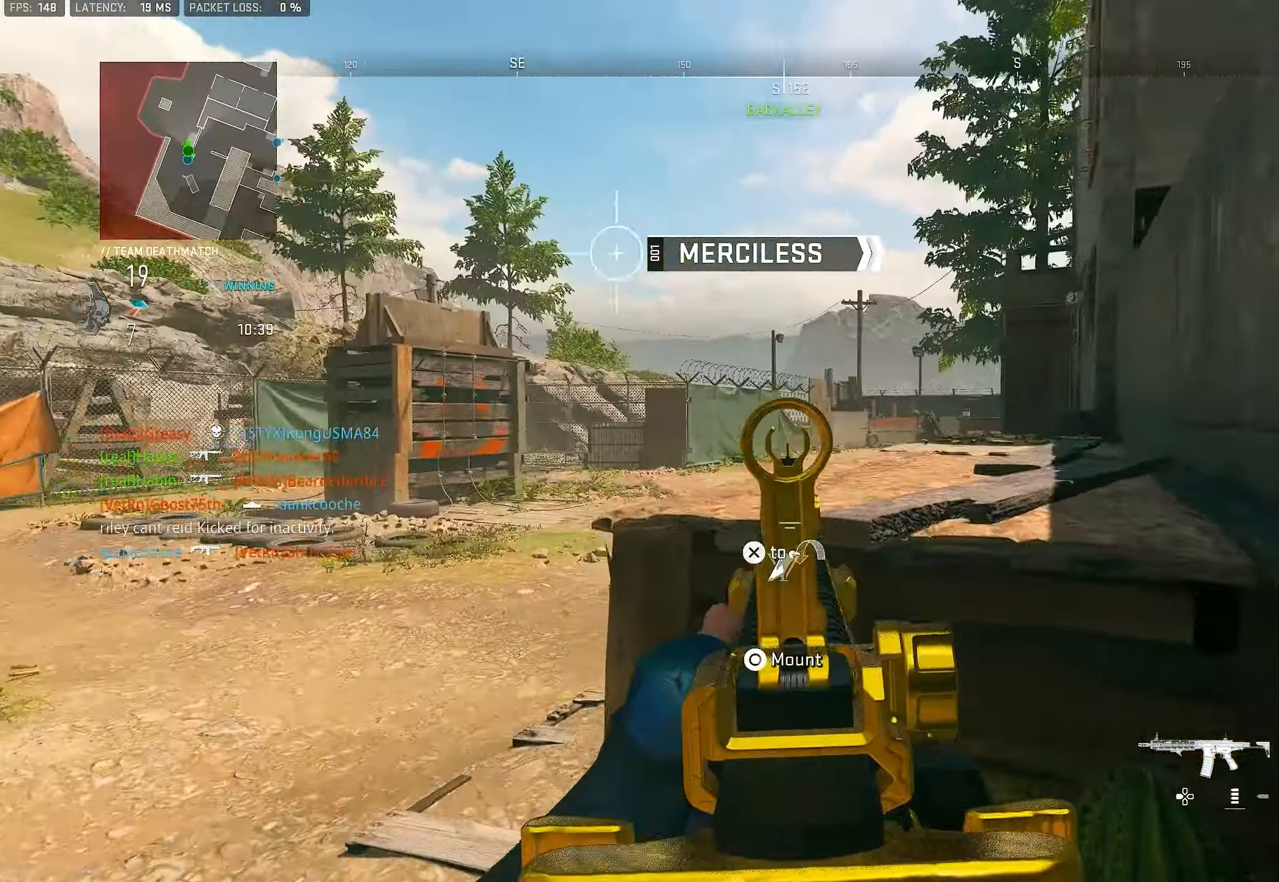
{"buttons": ["L1", "R1"], "left_stick": "up", "right_stick": "left", "events": [[33, "right_stick", "center"], [133, "right_stick", "right"], [500, "R1", "down"], [500, "right_stick", "left"]]}
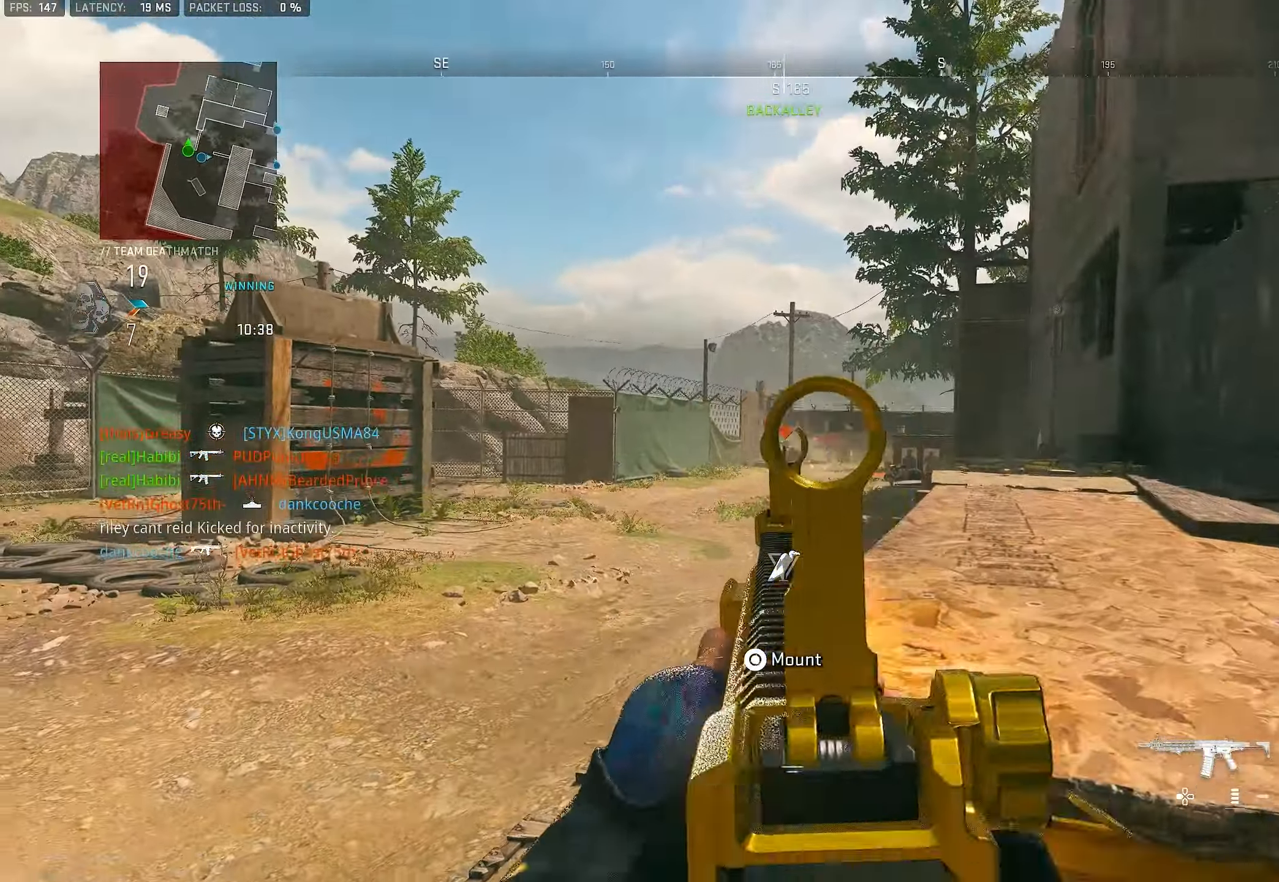
{"buttons": ["L1", "R1"], "left_stick": "down", "right_stick": "down", "events": [[33, "left_stick", "left"], [200, "right_stick", "down"], [233, "left_stick", "right"], [500, "left_stick", "down"]]}
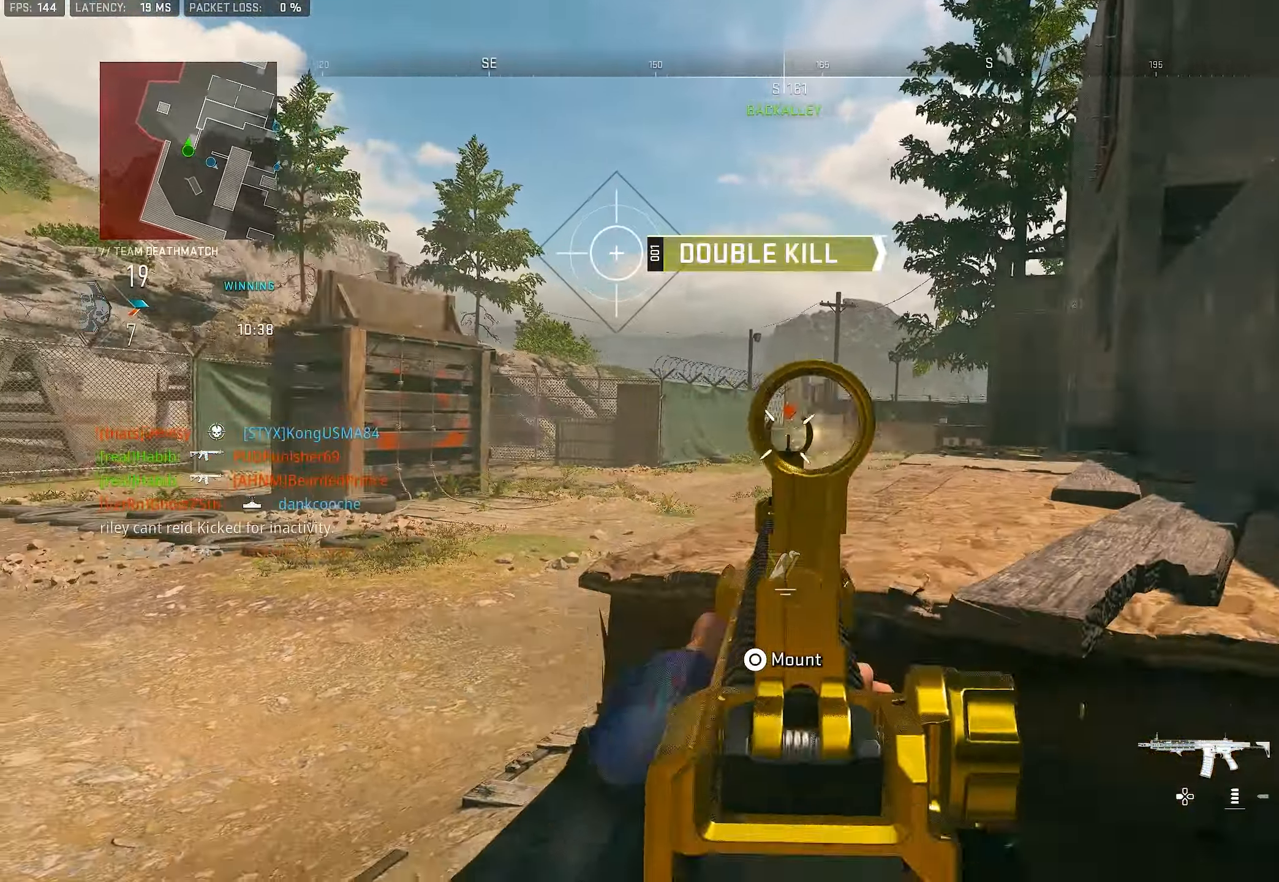
{"buttons": ["R1"], "left_stick": "down-right", "right_stick": "center", "events": [[33, "left_stick", "down-left"], [300, "left_stick", "center"], [366, "left_stick", "right"], [366, "right_stick", "center"], [433, "L1", "up"], [500, "left_stick", "down-right"]]}
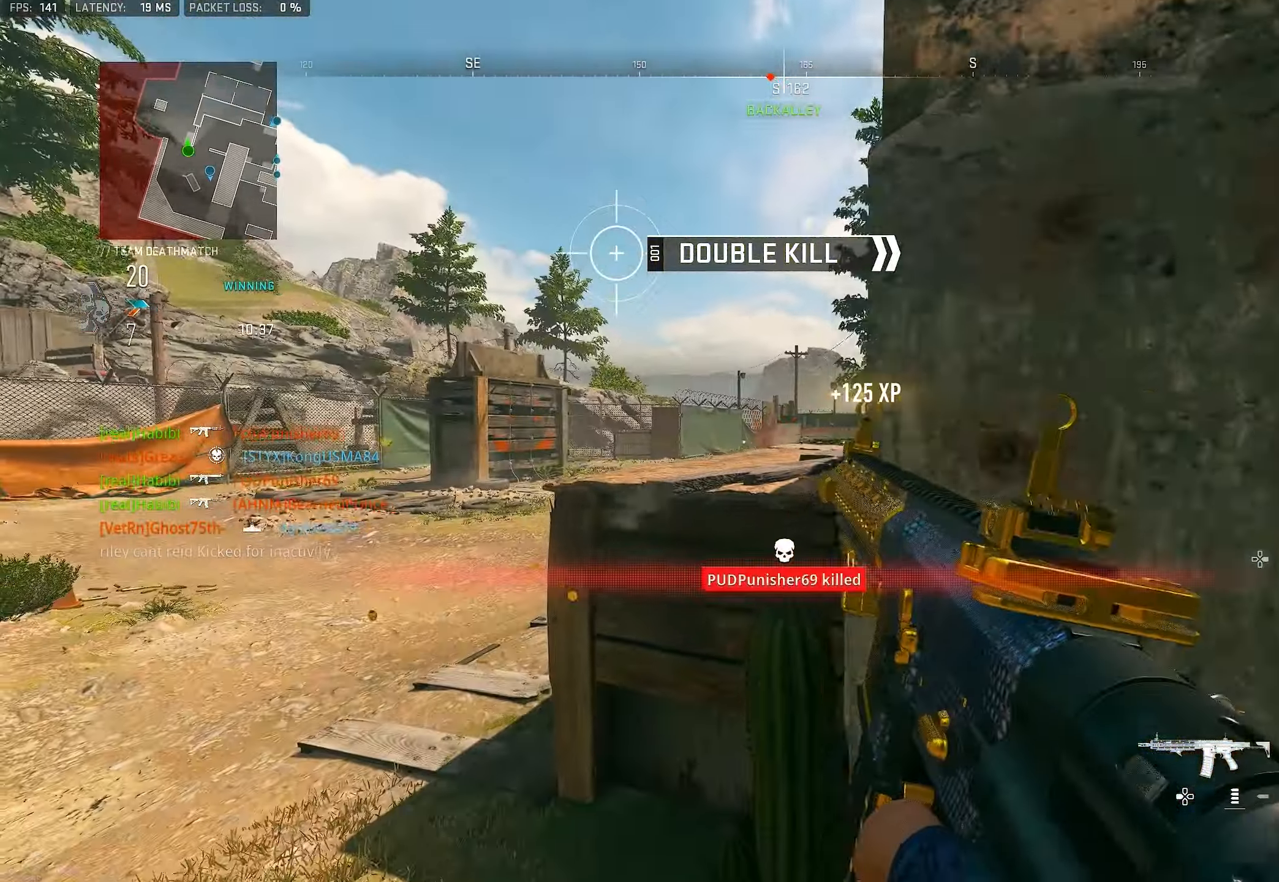
{"buttons": ["CROSS"], "left_stick": "up-right", "right_stick": "right", "events": [[33, "R1", "up"], [33, "SQUARE", "down"], [100, "SQUARE", "up"], [233, "right_stick", "down-right"], [266, "left_stick", "right"], [300, "right_stick", "right"], [333, "R3", "down"], [400, "left_stick", "up-right"], [433, "CROSS", "down"], [500, "R3", "up"]]}
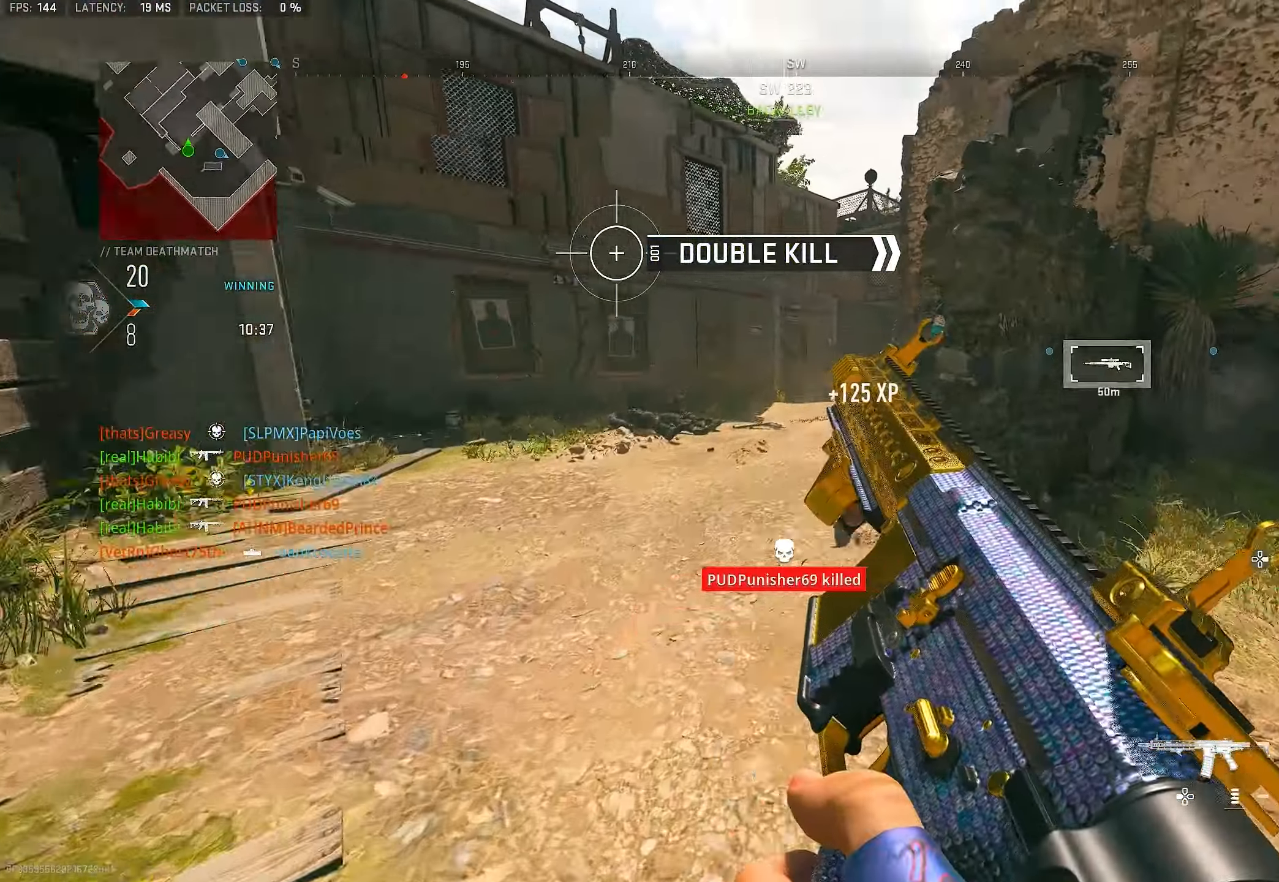
{"buttons": [], "left_stick": "up", "right_stick": "center", "events": [[33, "right_stick", "center"], [66, "CROSS", "up"], [200, "right_stick", "right"], [333, "right_stick", "center"], [433, "left_stick", "up"]]}
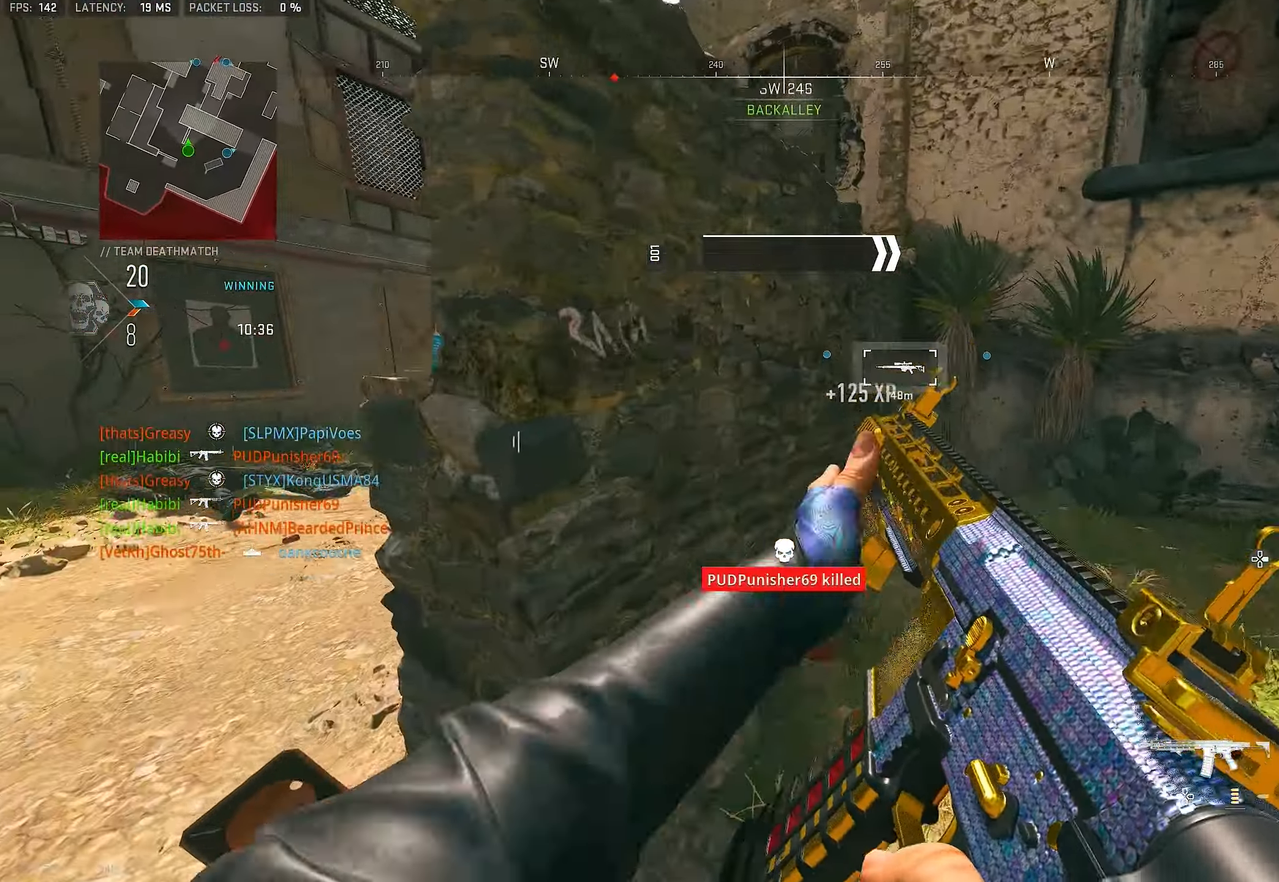
{"buttons": [], "left_stick": "down-right", "right_stick": "left", "events": [[200, "DPAD_RIGHT", "down"], [233, "right_stick", "left"], [266, "DPAD_RIGHT", "up"], [333, "left_stick", "right"], [400, "left_stick", "down-right"]]}
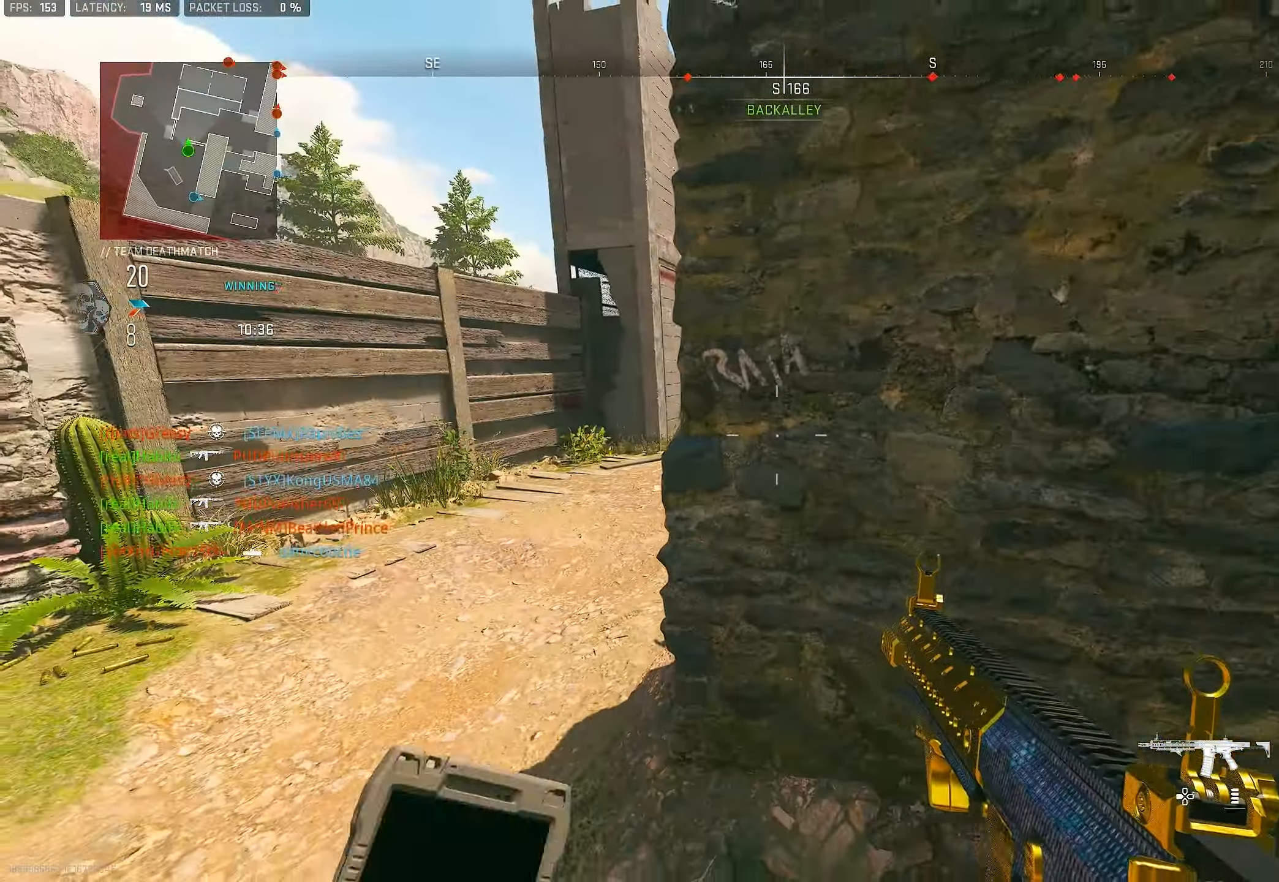
{"buttons": [], "left_stick": "up-left", "right_stick": "center", "events": [[33, "right_stick", "center"], [133, "left_stick", "center"], [233, "R3", "down"], [333, "CROSS", "down"], [400, "R3", "up"], [400, "left_stick", "down-left"], [466, "CROSS", "up"], [466, "left_stick", "up-left"]]}
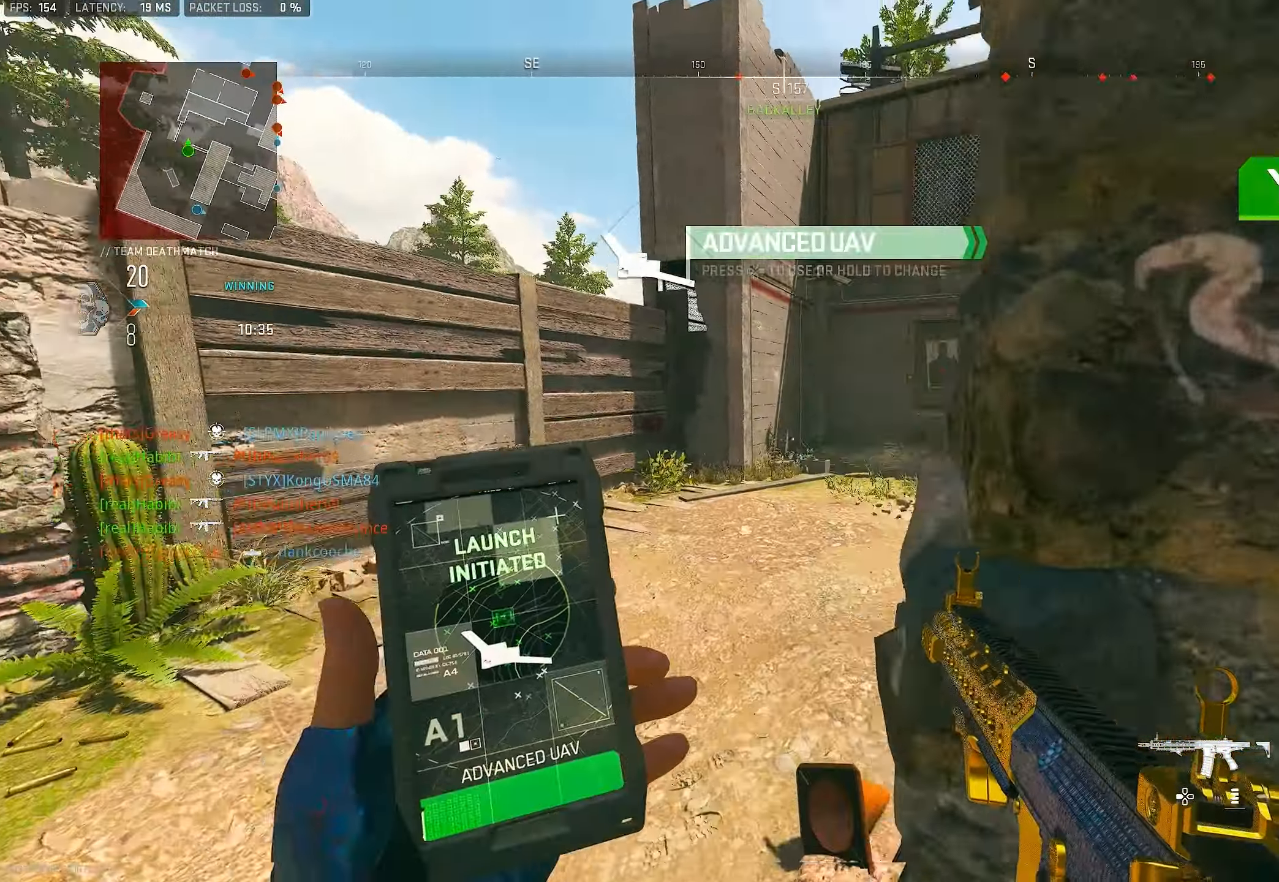
{"buttons": ["L3"], "left_stick": "up", "right_stick": "center", "events": [[33, "L3", "down"], [66, "right_stick", "left"], [133, "L3", "up"], [133, "left_stick", "up"], [133, "right_stick", "center"], [216, "right_stick", "right"], [433, "L3", "down"], [500, "right_stick", "center"]]}
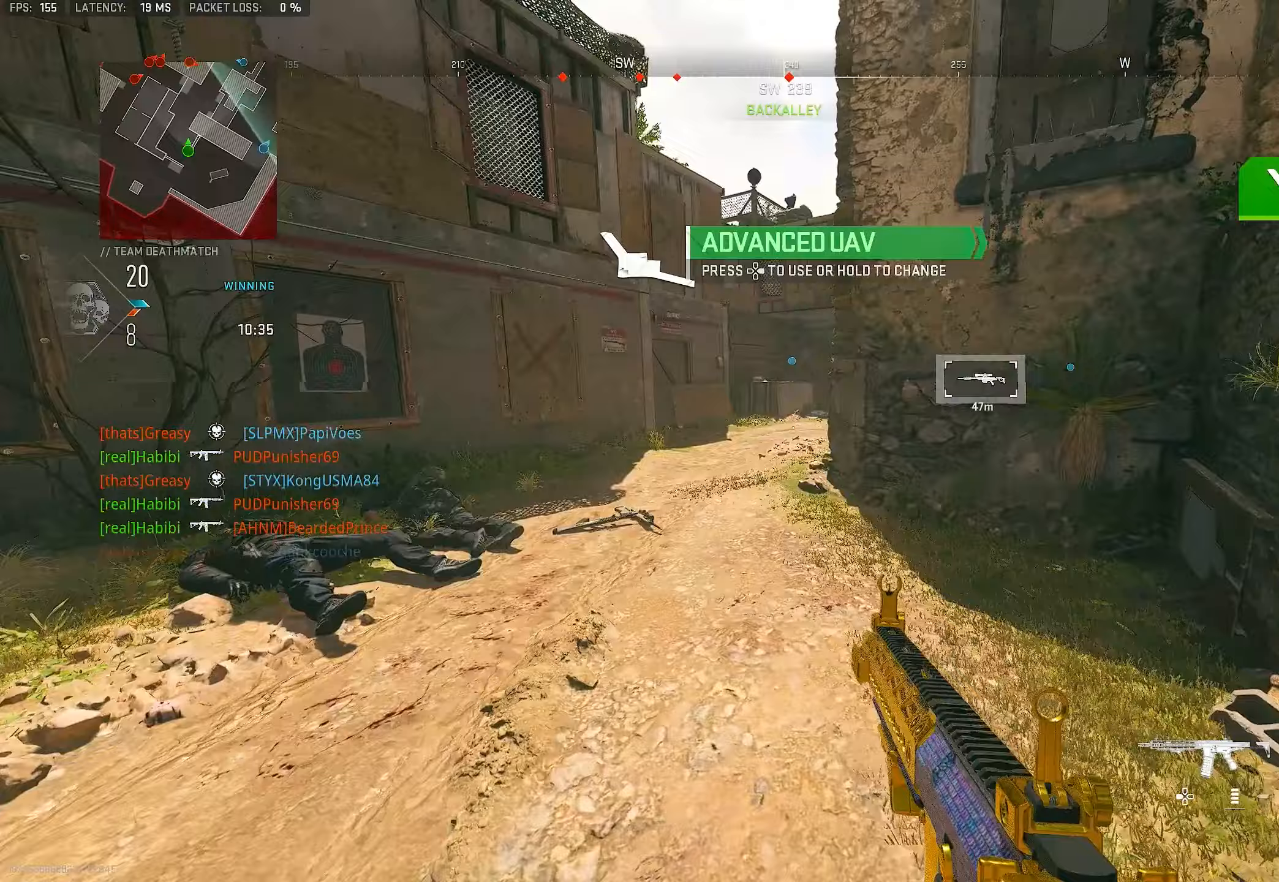
{"buttons": [], "left_stick": "up", "right_stick": "center", "events": [[100, "L3", "up"]]}
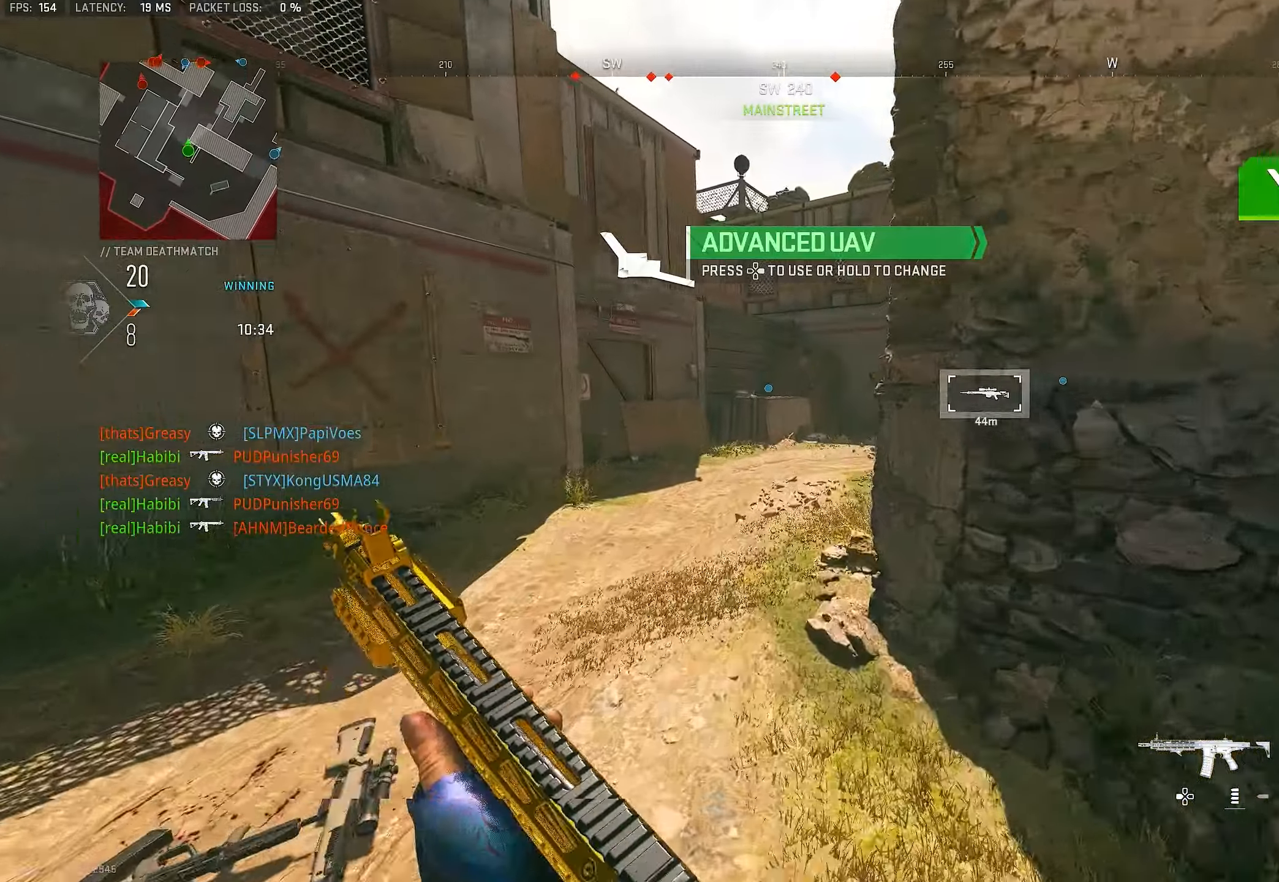
{"buttons": [], "left_stick": "up", "right_stick": "center", "events": [[400, "L3", "down"], [500, "L3", "up"]]}
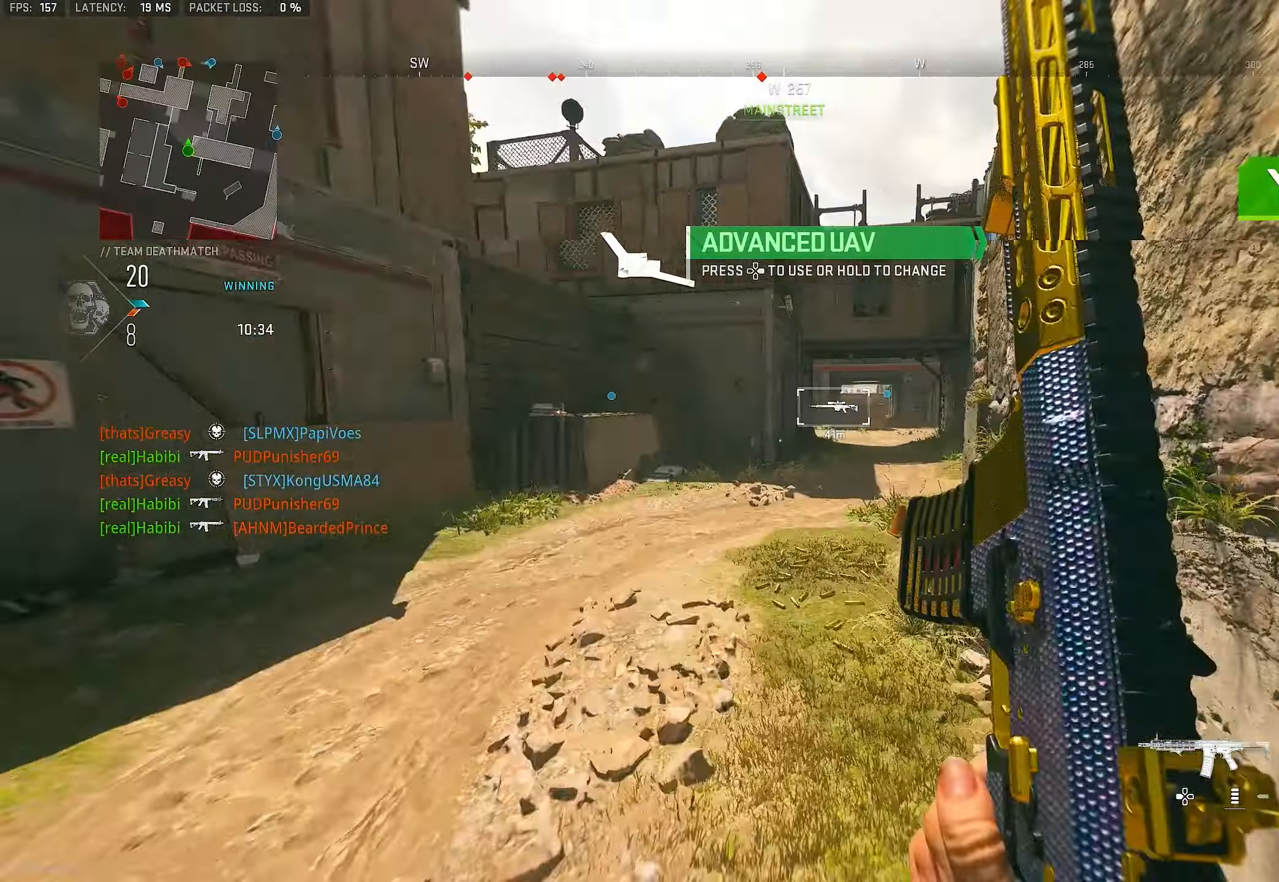
{"buttons": ["L1"], "left_stick": "up-right", "right_stick": "center", "events": [[133, "right_stick", "right"], [233, "left_stick", "up-right"], [300, "CROSS", "down"], [300, "L1", "down"], [333, "right_stick", "left"], [400, "CROSS", "up"], [400, "right_stick", "center"]]}
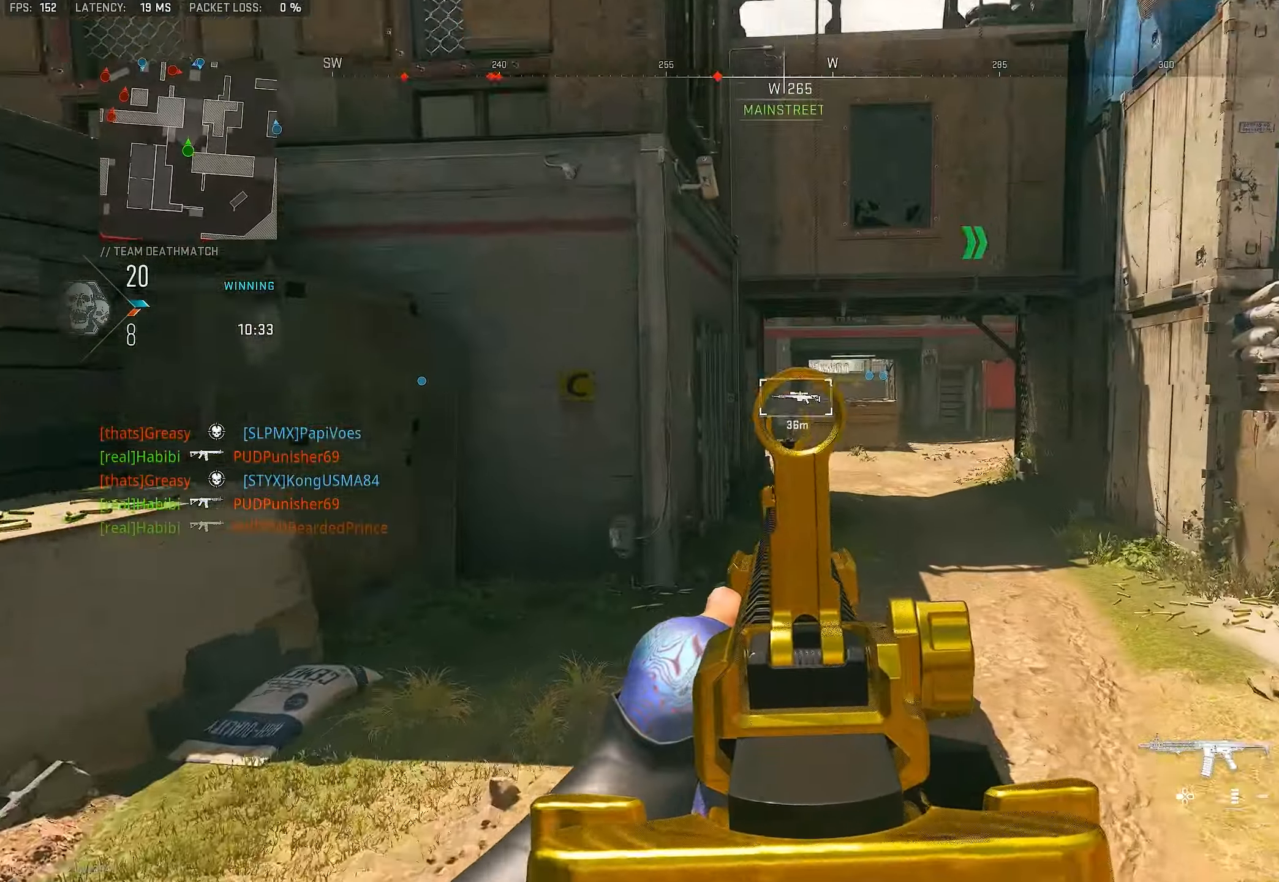
{"buttons": ["L1"], "left_stick": "up-right", "right_stick": "up-left", "events": [[400, "right_stick", "up-left"]]}
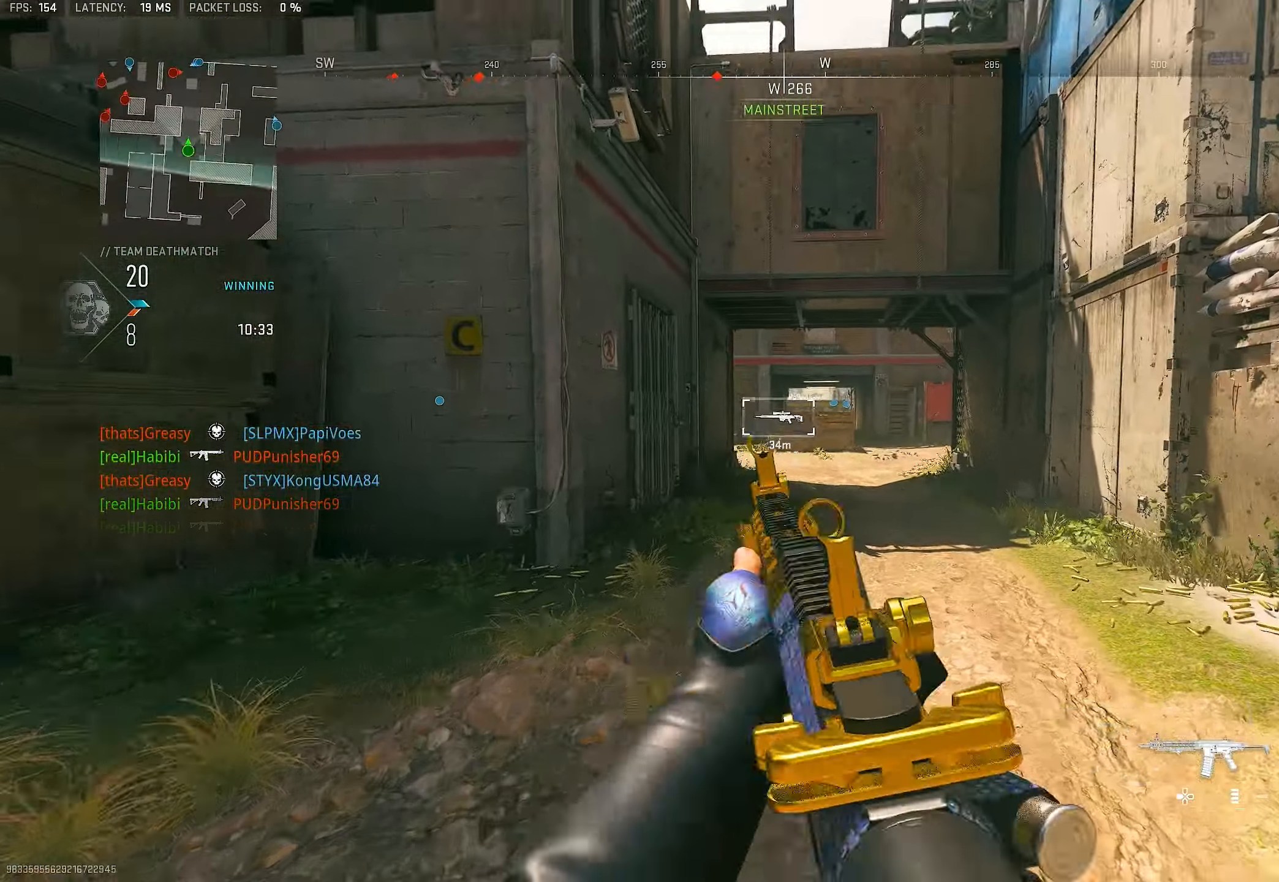
{"buttons": ["L1"], "left_stick": "up-right", "right_stick": "center", "events": [[33, "right_stick", "center"], [100, "L1", "up"], [133, "L3", "down"], [167, "right_stick", "right"], [233, "right_stick", "center"], [267, "L3", "up"], [300, "CROSS", "down"], [300, "right_stick", "left"], [333, "L1", "down"], [367, "right_stick", "center"], [400, "CROSS", "up"]]}
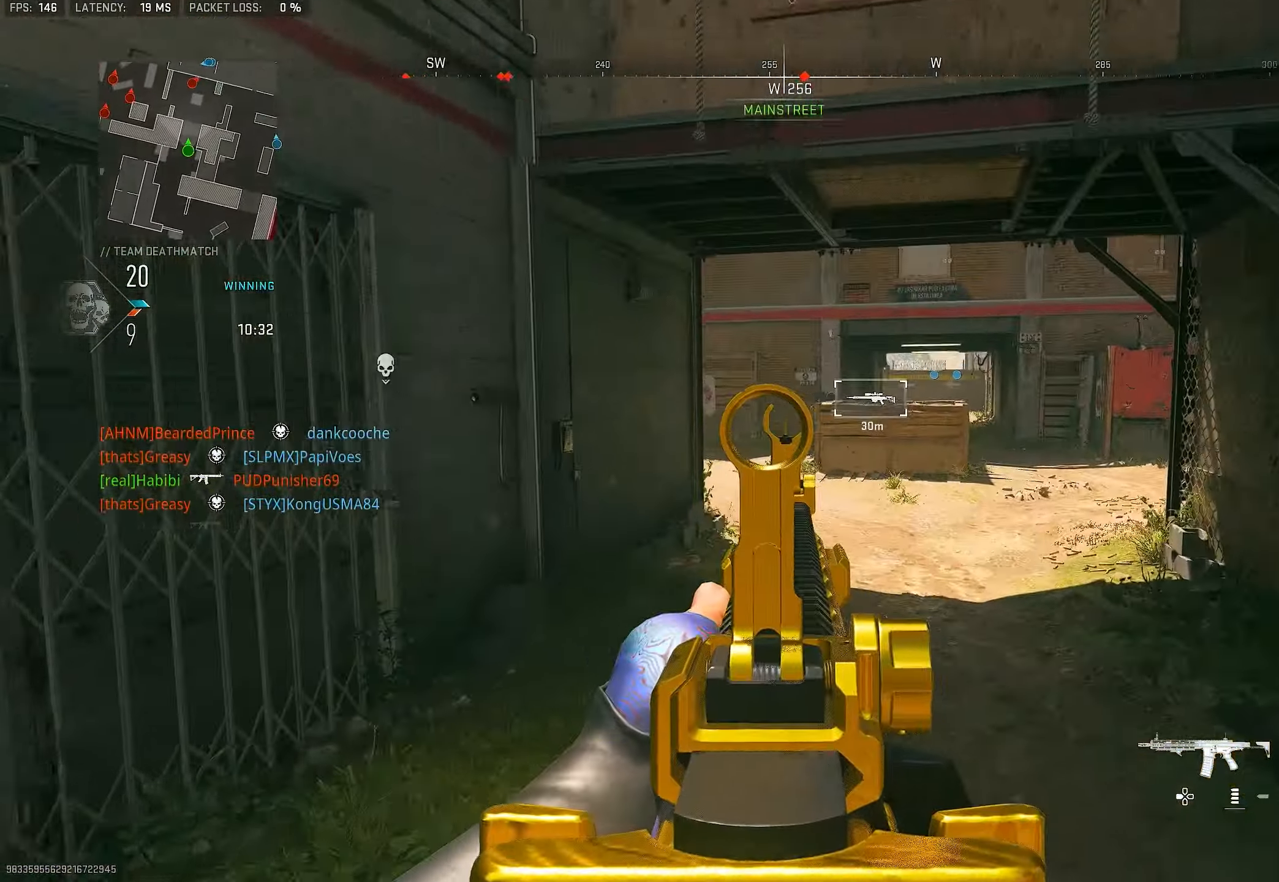
{"buttons": ["L1"], "left_stick": "up", "right_stick": "right", "events": [[233, "right_stick", "up-right"], [267, "R1", "down"], [333, "left_stick", "up"], [367, "R1", "up"], [367, "right_stick", "center"], [467, "right_stick", "right"]]}
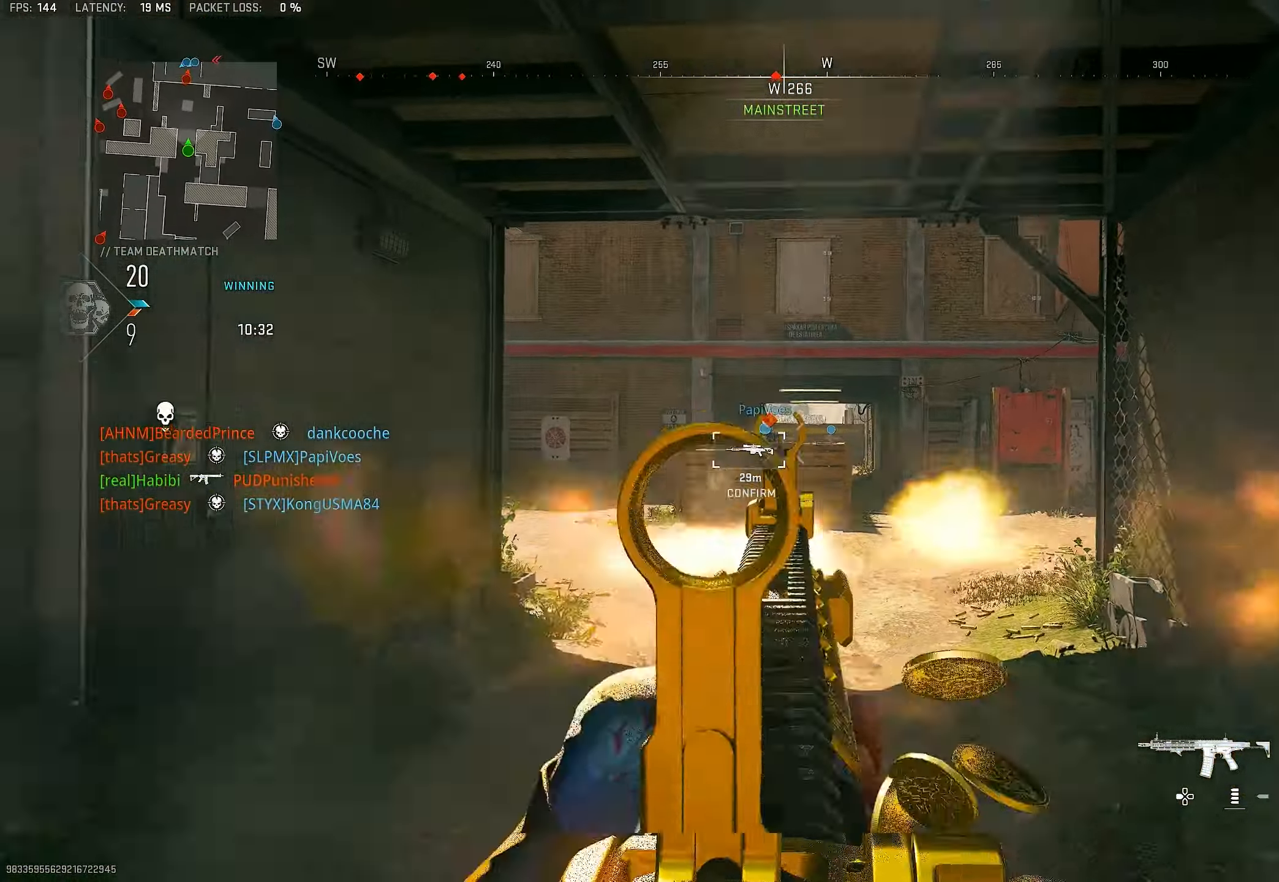
{"buttons": ["L1", "R1"], "left_stick": "up-left", "right_stick": "down", "events": [[233, "R1", "down"], [267, "right_stick", "center"], [400, "left_stick", "up-left"], [433, "right_stick", "down"]]}
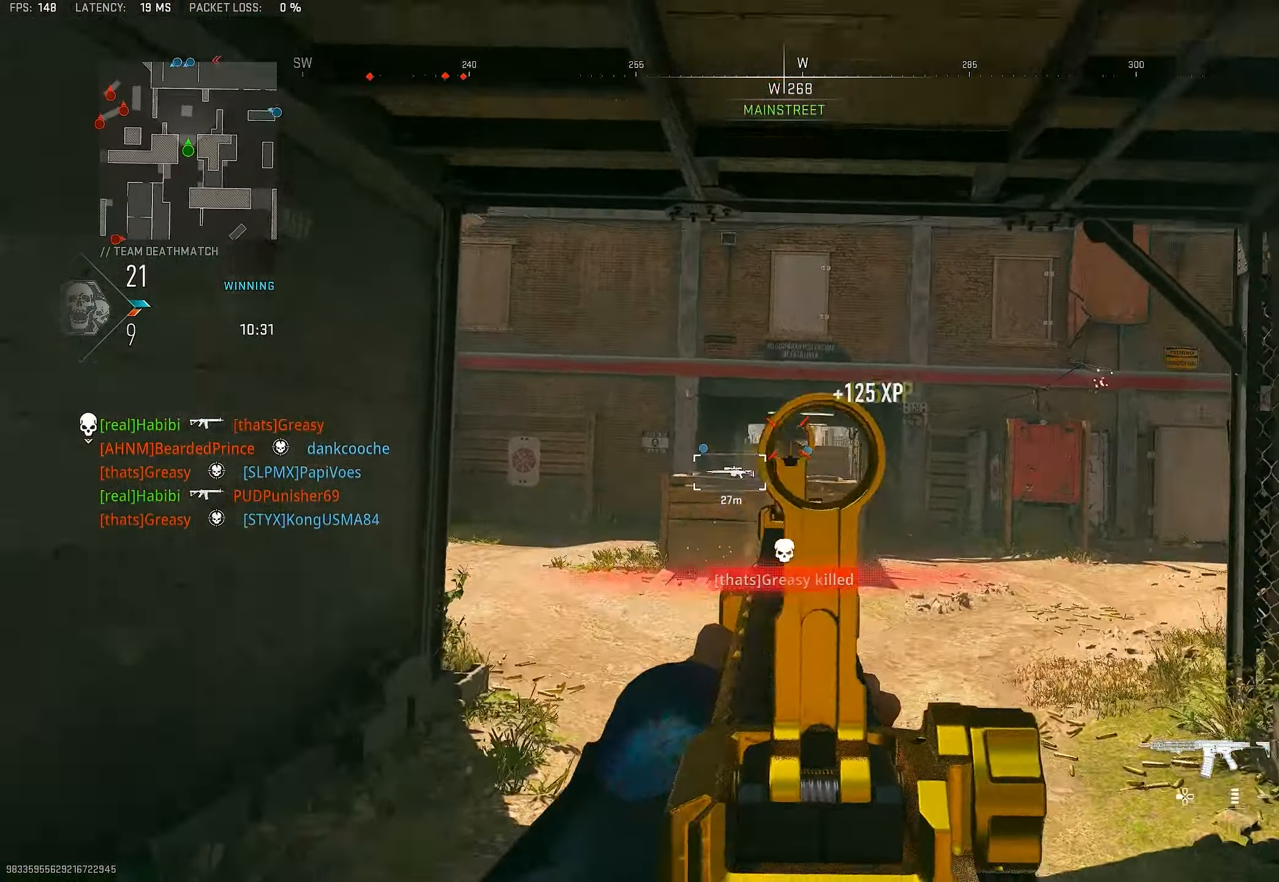
{"buttons": [], "left_stick": "up", "right_stick": "down", "events": [[200, "CROSS", "down"], [367, "CROSS", "up"], [467, "left_stick", "up"], [500, "L1", "up"], [500, "R1", "up"]]}
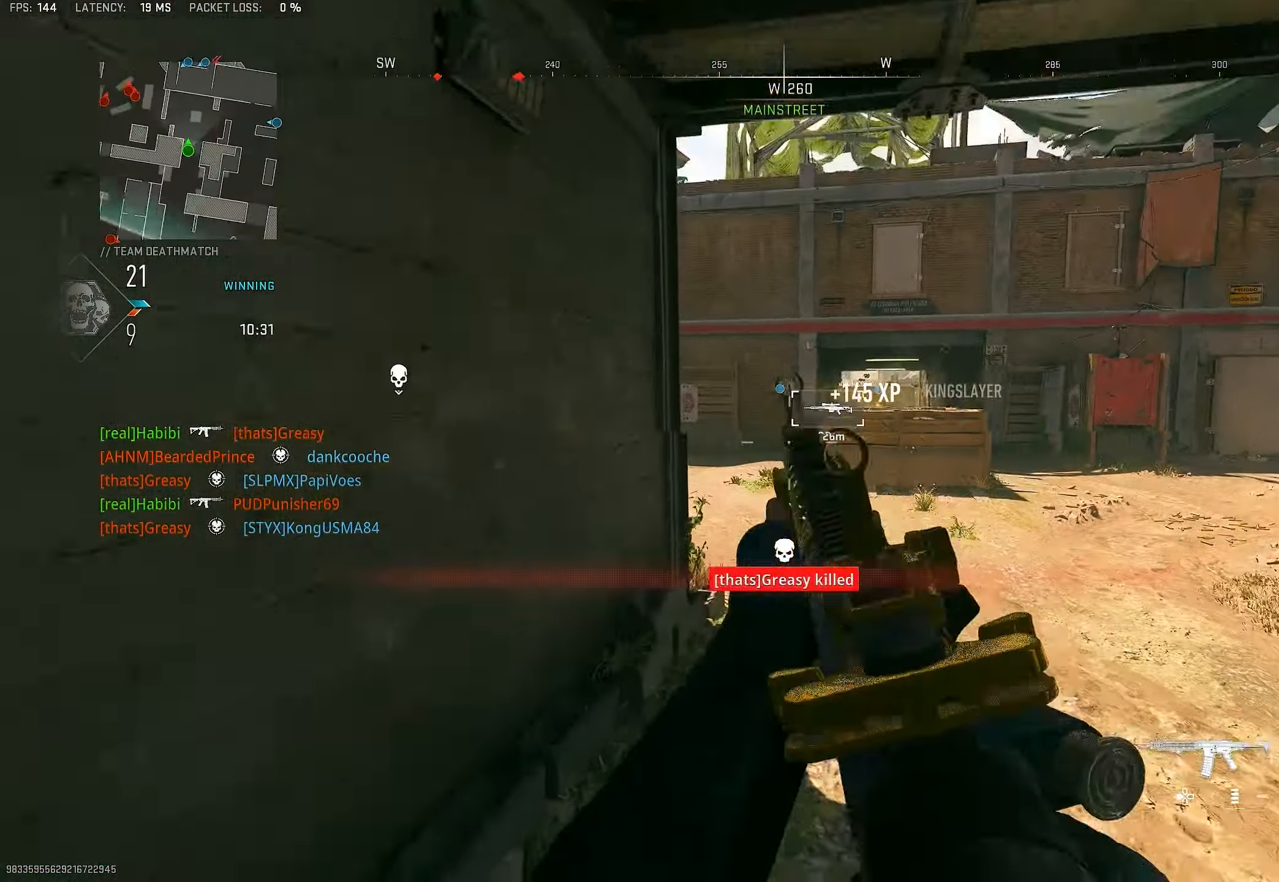
{"buttons": ["TRIANGLE"], "left_stick": "up", "right_stick": "center", "events": [[100, "right_stick", "down-left"], [267, "right_stick", "center"], [300, "L3", "down"], [367, "TRIANGLE", "down"], [433, "L3", "up"], [433, "TRIANGLE", "up"], [500, "TRIANGLE", "down"]]}
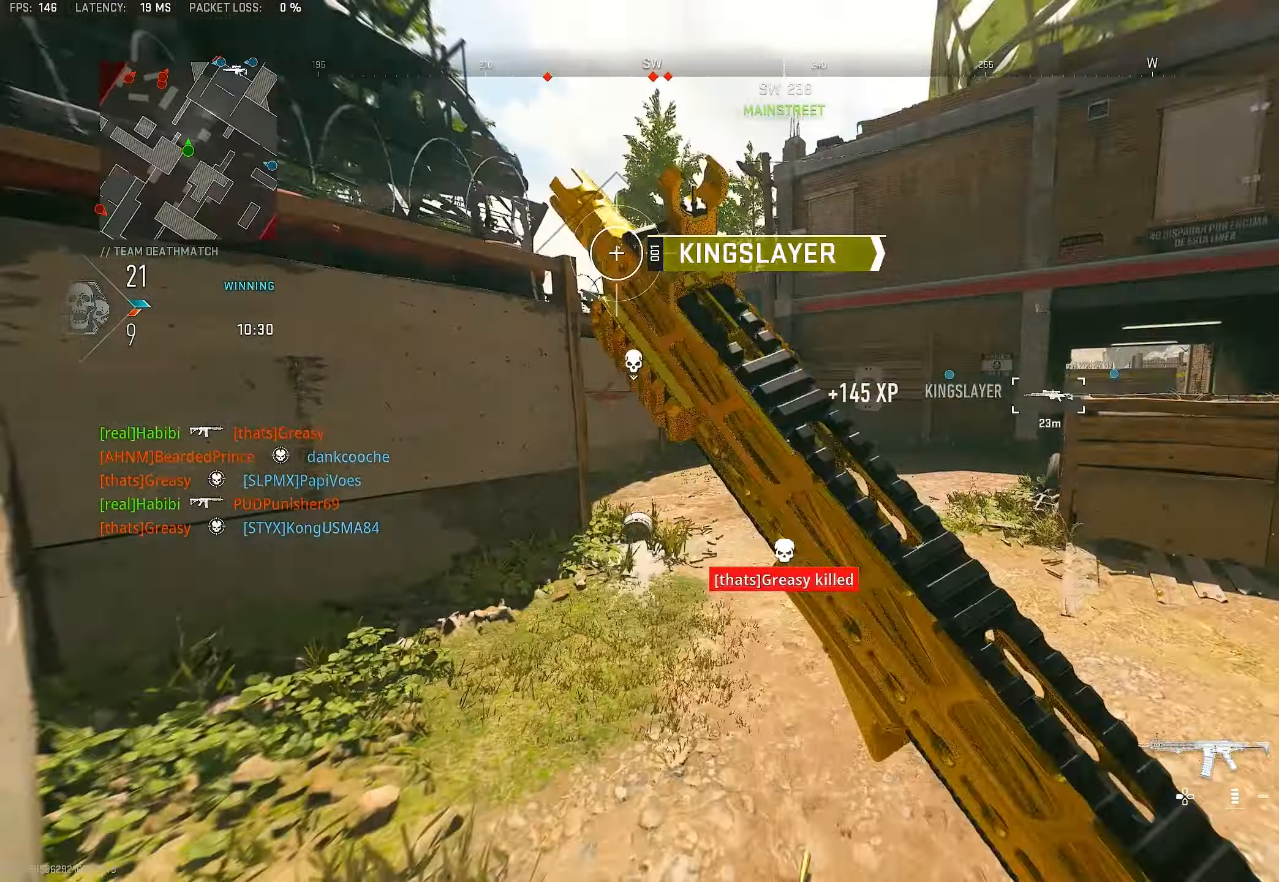
{"buttons": ["TRIANGLE"], "left_stick": "up", "right_stick": "center", "events": [[67, "TRIANGLE", "up"], [100, "L3", "down"], [100, "right_stick", "left"], [267, "L3", "up"], [267, "right_stick", "center"], [367, "TRIANGLE", "down"], [400, "TRIANGLE", "up"], [467, "TRIANGLE", "down"]]}
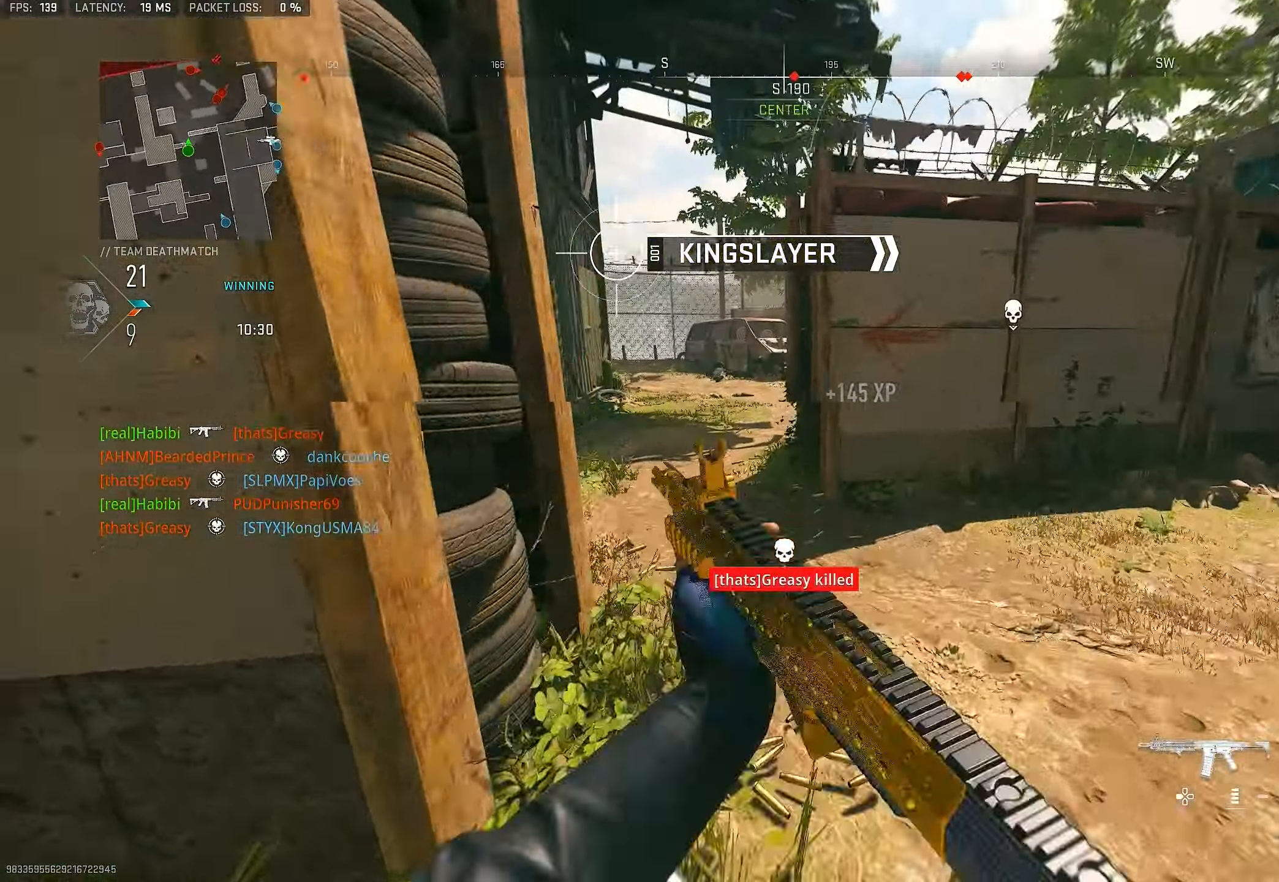
{"buttons": [], "left_stick": "up", "right_stick": "up-left", "events": [[33, "TRIANGLE", "up"], [100, "right_stick", "left"], [134, "L3", "down"], [234, "right_stick", "center"], [267, "L3", "up"], [467, "right_stick", "up-left"]]}
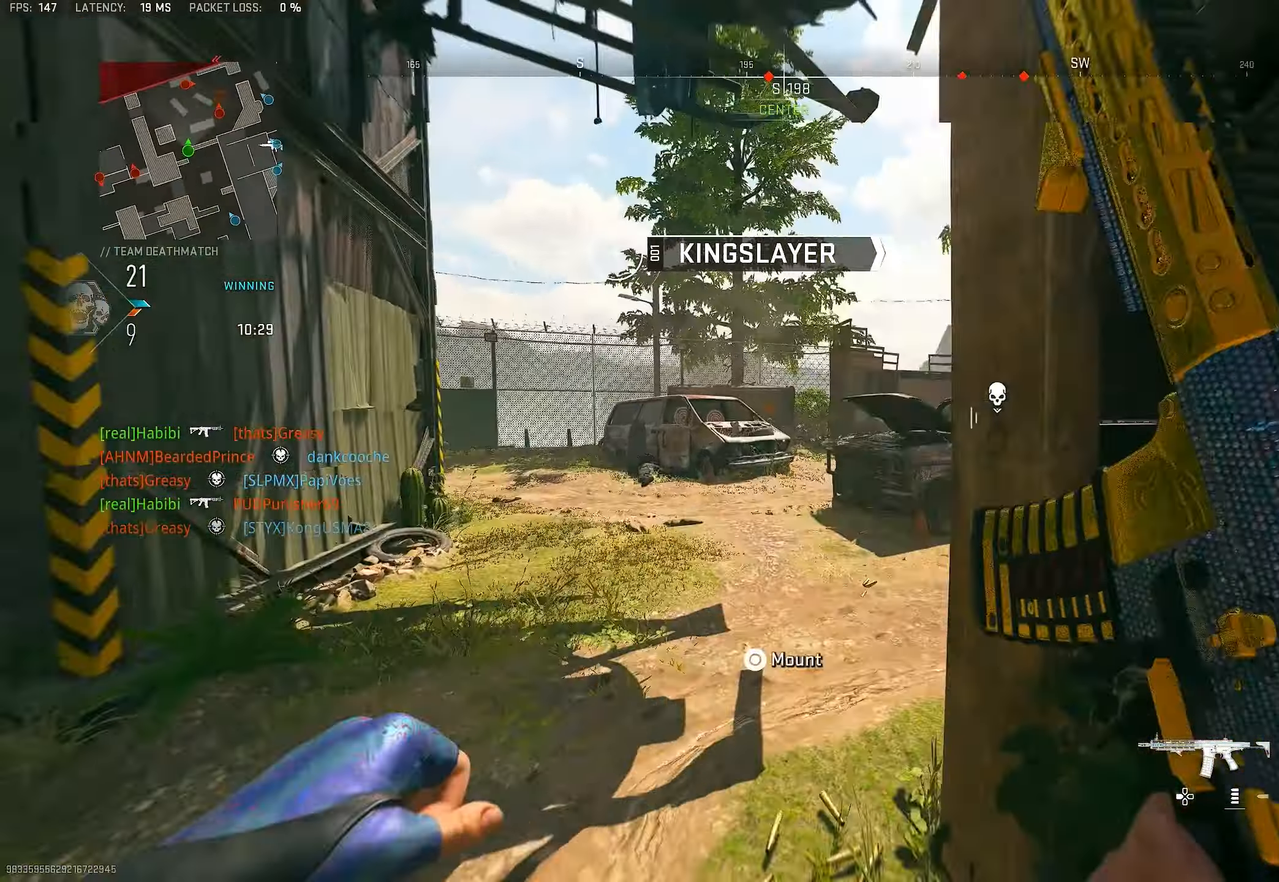
{"buttons": ["L1"], "left_stick": "up-right", "right_stick": "center", "events": [[67, "right_stick", "up-right"], [167, "right_stick", "center"], [234, "L1", "down"], [300, "left_stick", "up-right"]]}
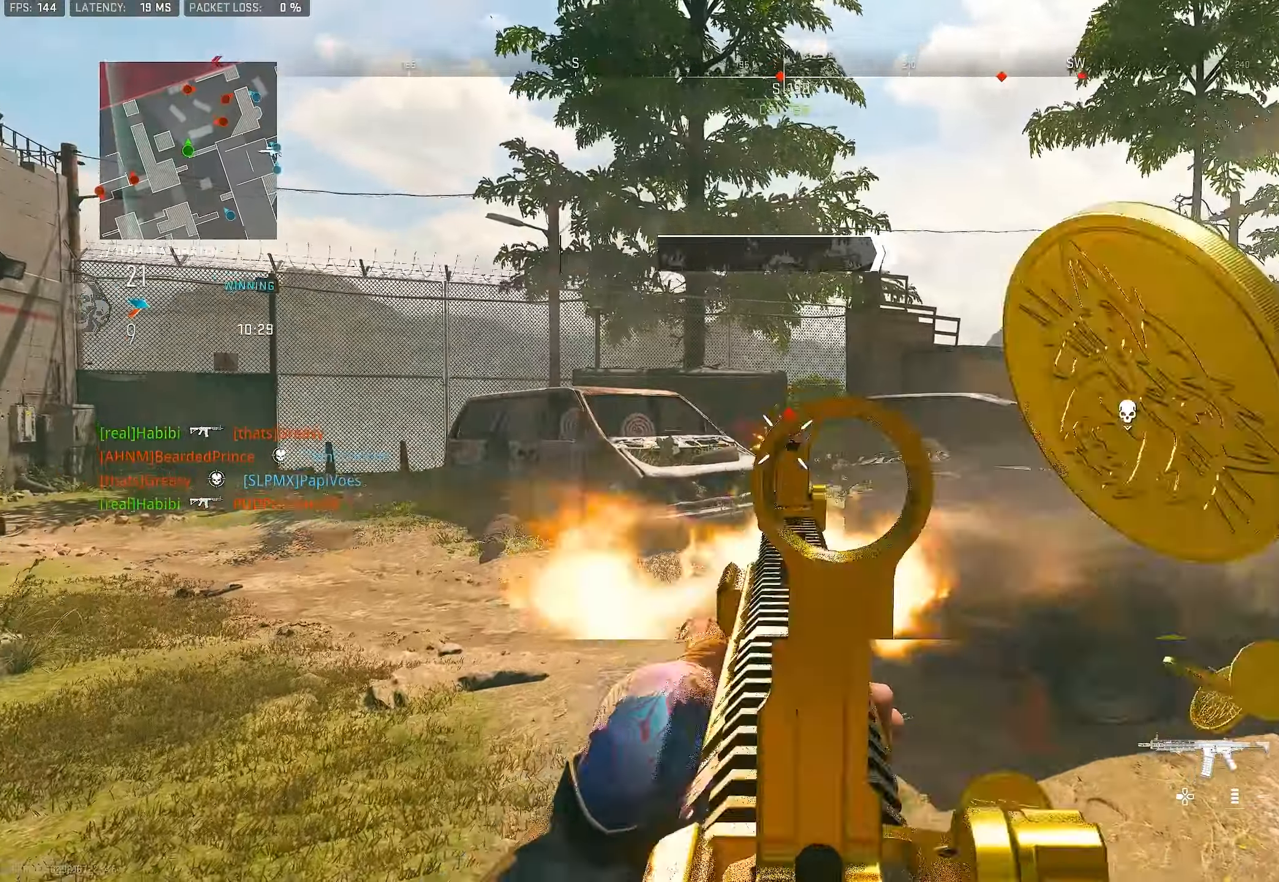
{"buttons": ["L1", "R1"], "left_stick": "up", "right_stick": "center", "events": [[34, "right_stick", "up-left"], [134, "R1", "down"], [167, "right_stick", "center"], [200, "left_stick", "up"], [267, "right_stick", "down"], [434, "right_stick", "center"]]}
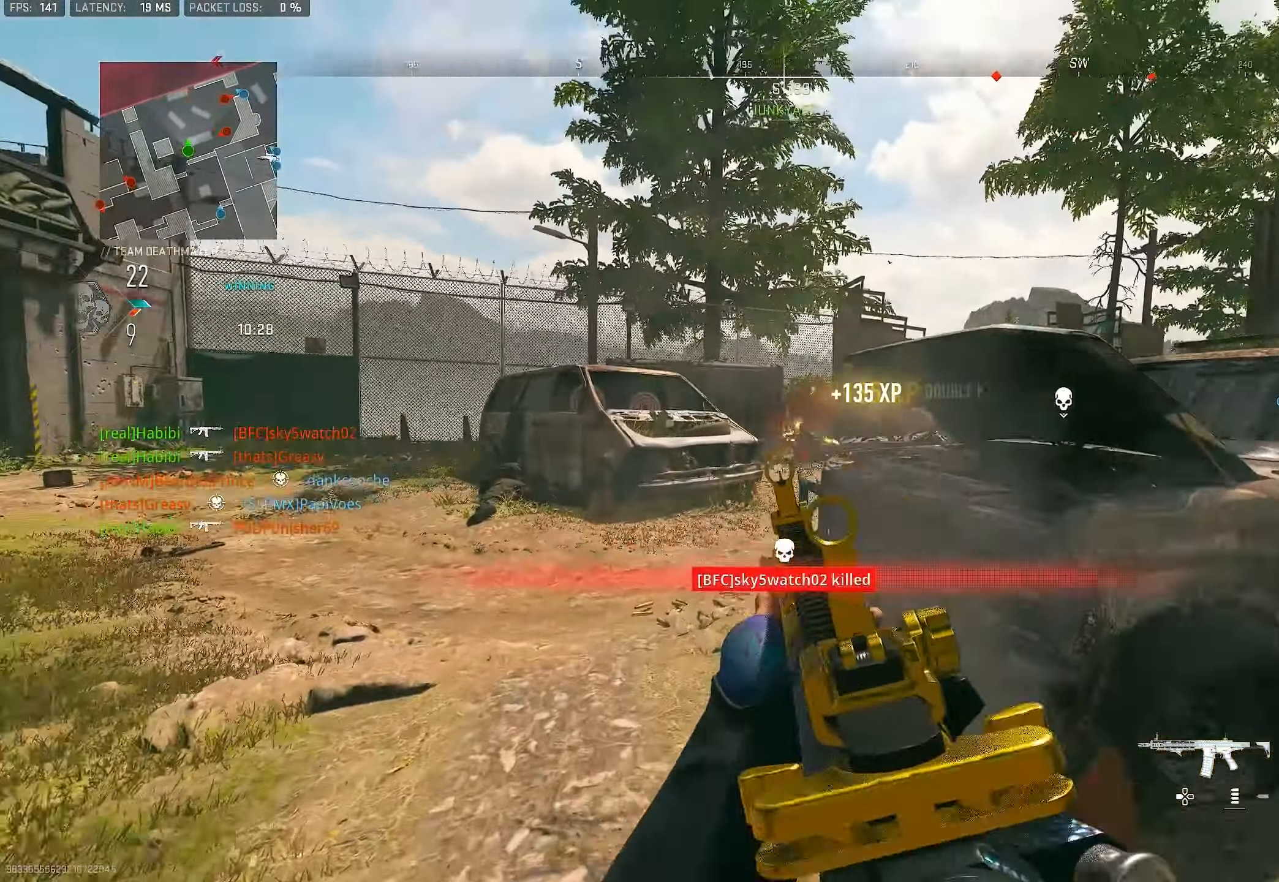
{"buttons": [], "left_stick": "left", "right_stick": "right", "events": [[100, "L1", "up"], [100, "right_stick", "down"], [167, "L3", "down"], [200, "R1", "up"], [267, "right_stick", "down-right"], [300, "L3", "up"], [400, "right_stick", "right"], [467, "left_stick", "left"]]}
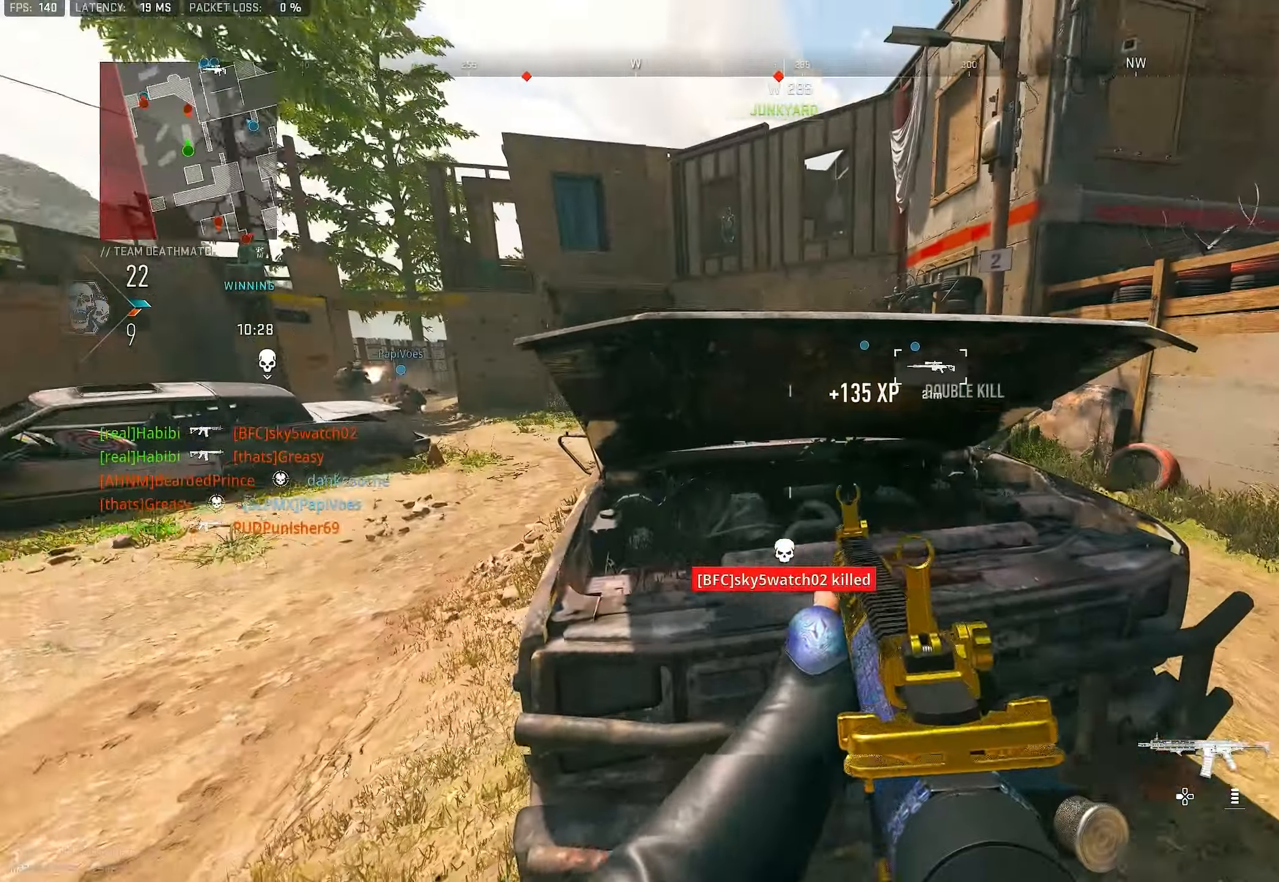
{"buttons": [], "left_stick": "right", "right_stick": "center", "events": [[134, "left_stick", "down-right"], [267, "left_stick", "center"], [267, "right_stick", "center"], [467, "left_stick", "right"]]}
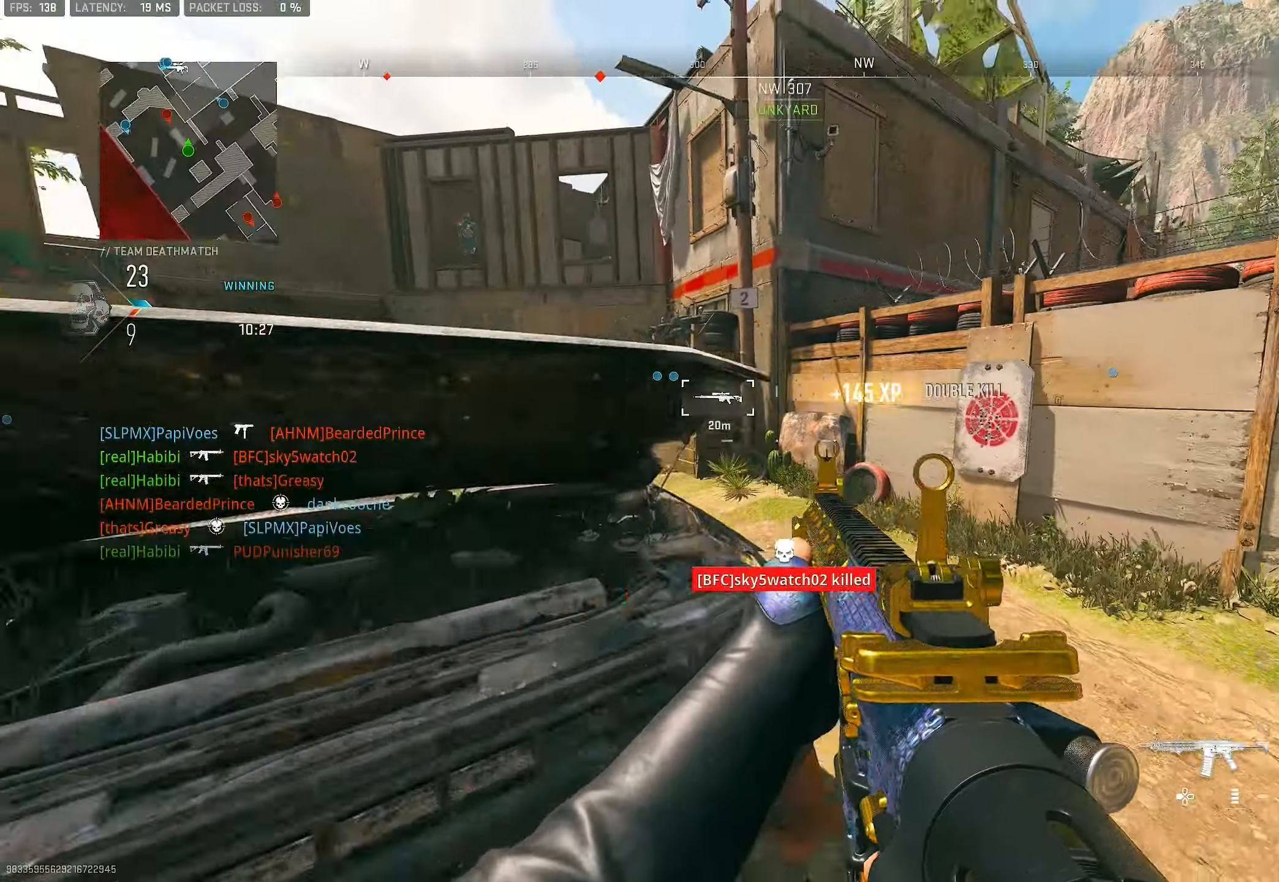
{"buttons": ["L1"], "left_stick": "up", "right_stick": "left", "events": [[100, "right_stick", "right"], [134, "left_stick", "up-right"], [267, "left_stick", "up"], [267, "right_stick", "center"], [300, "L3", "down"], [334, "right_stick", "left"], [434, "L3", "up"], [500, "L1", "down"]]}